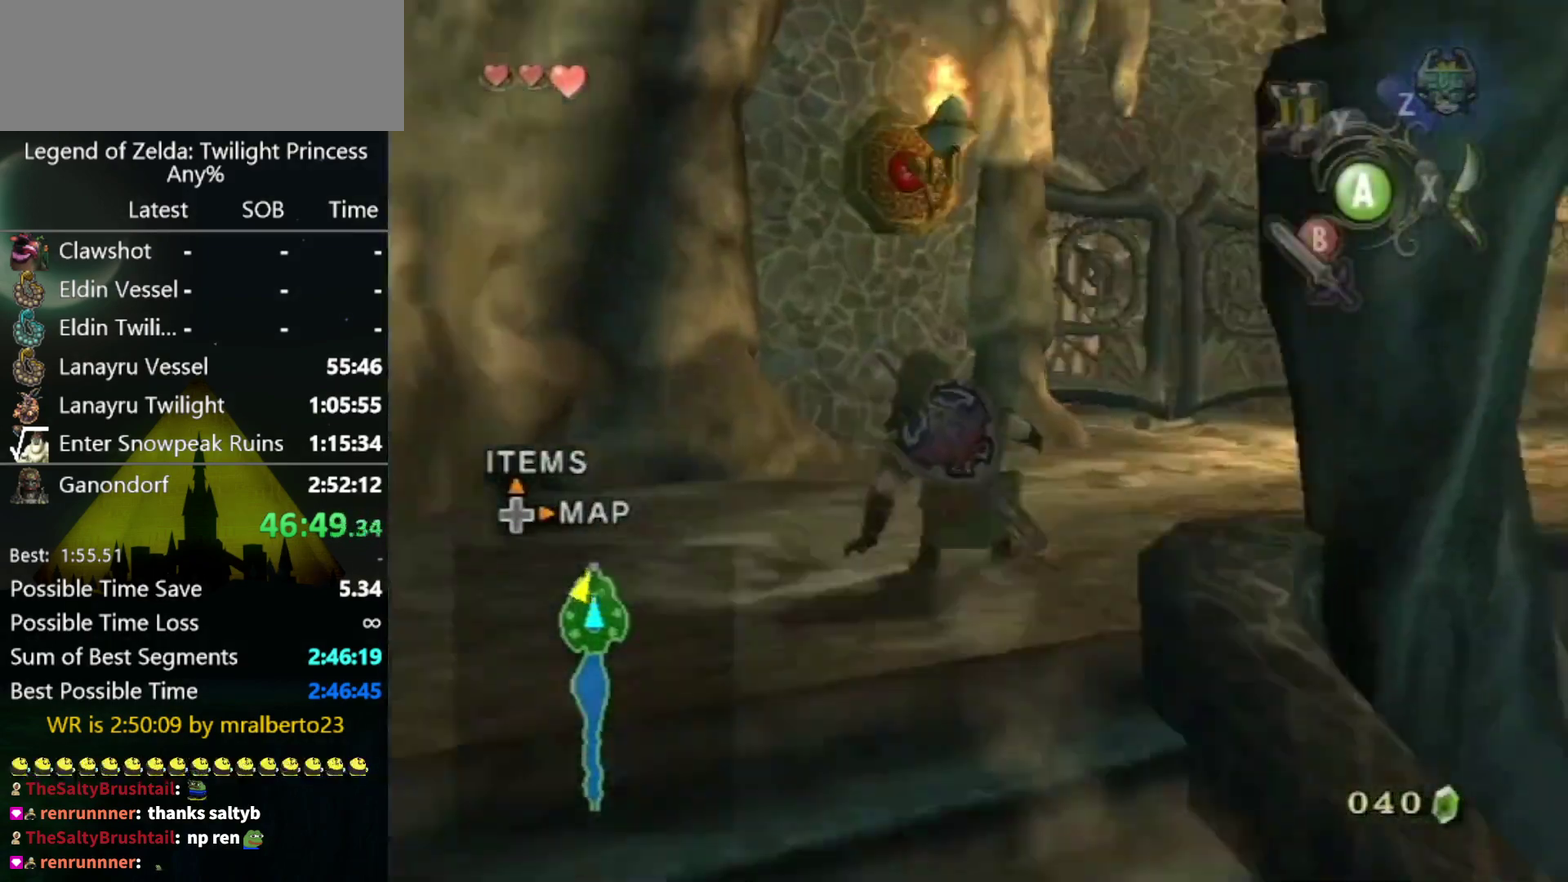
Gameplay with a controller (Nintendo layout); each line is a JSON object with the inputs held at the frame after it. "events" lists button and stick changes between this image and that frame as [ms after this image, input, new state], when the widget could be followed in between. Not read: L3 R3.
{"buttons": [], "left_stick": "up", "right_stick": "left", "events": [[67, "left_stick", "up-right"], [333, "left_stick", "up"]]}
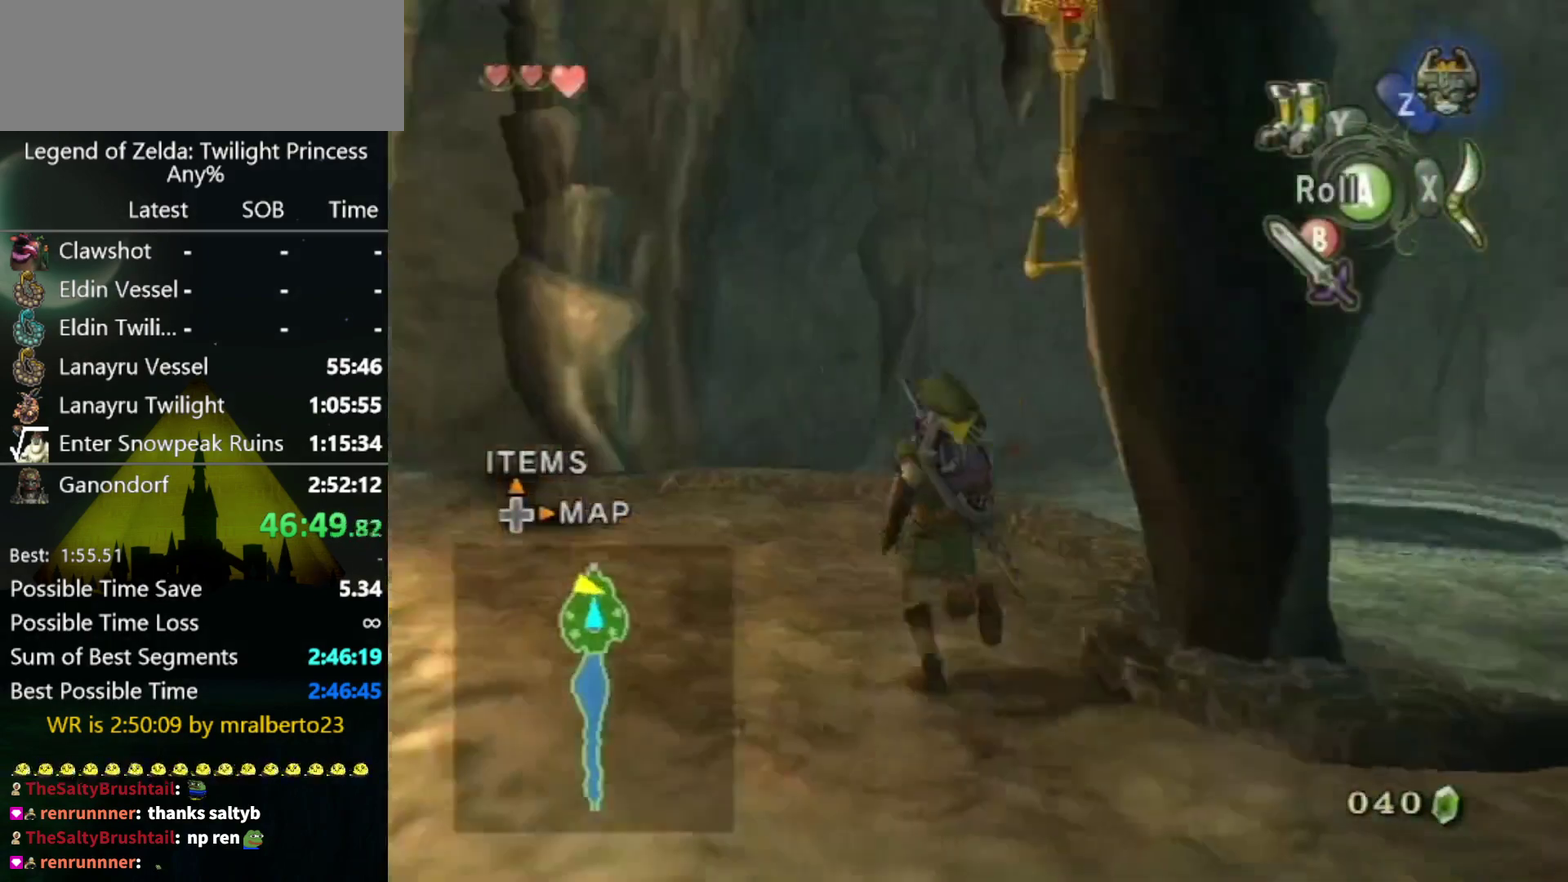
{"buttons": [], "left_stick": "up", "right_stick": "center", "events": [[33, "right_stick", "center"], [133, "left_stick", "up-right"], [333, "A", "down"], [333, "left_stick", "up"], [400, "A", "up"]]}
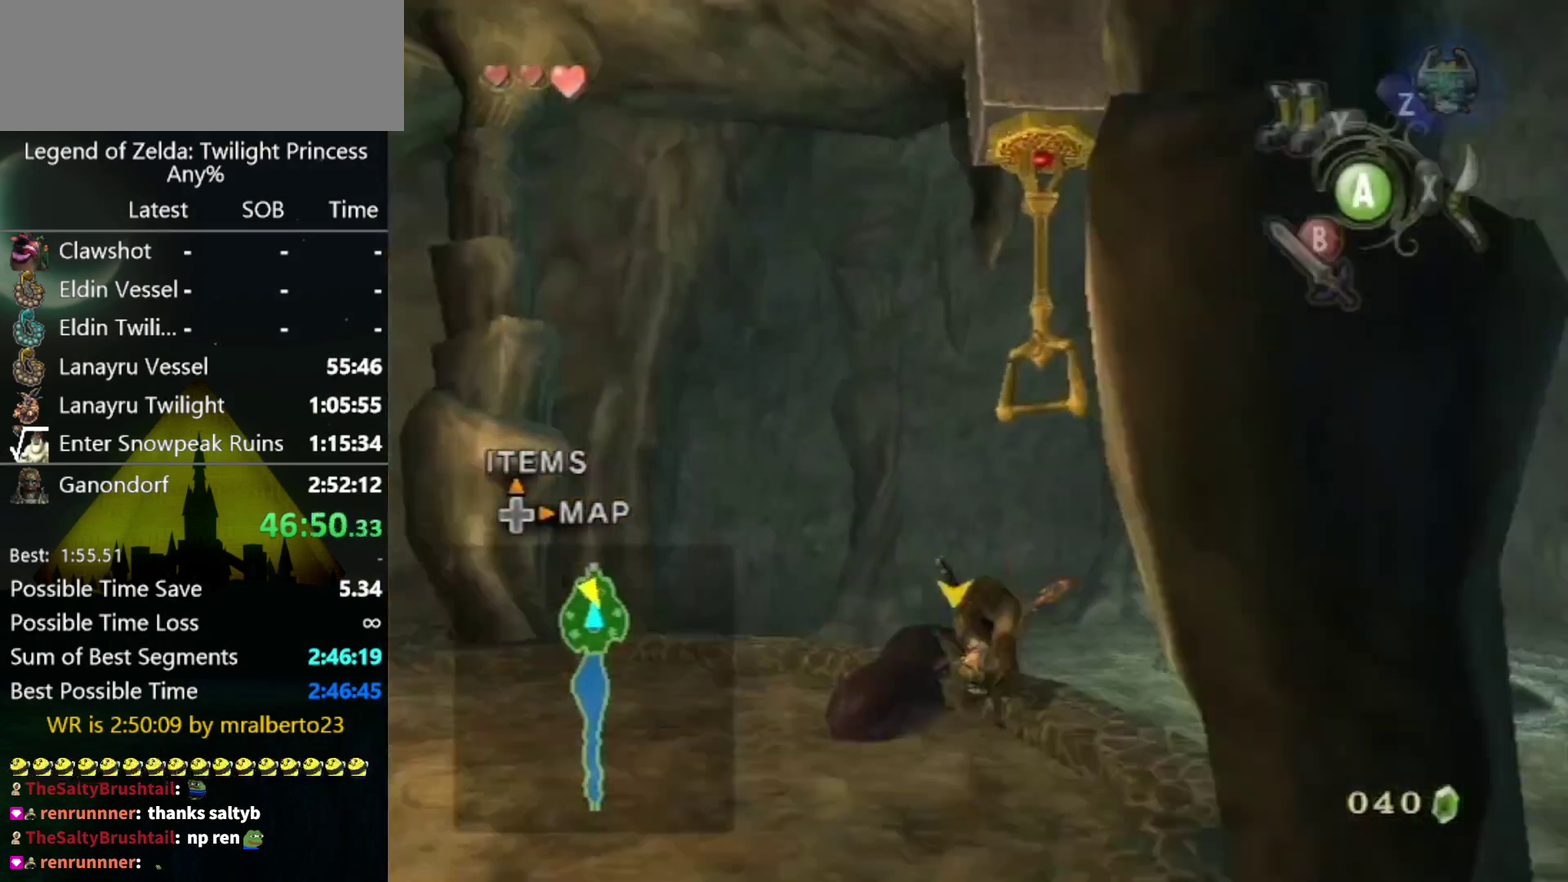
{"buttons": [], "left_stick": "up", "right_stick": "center", "events": []}
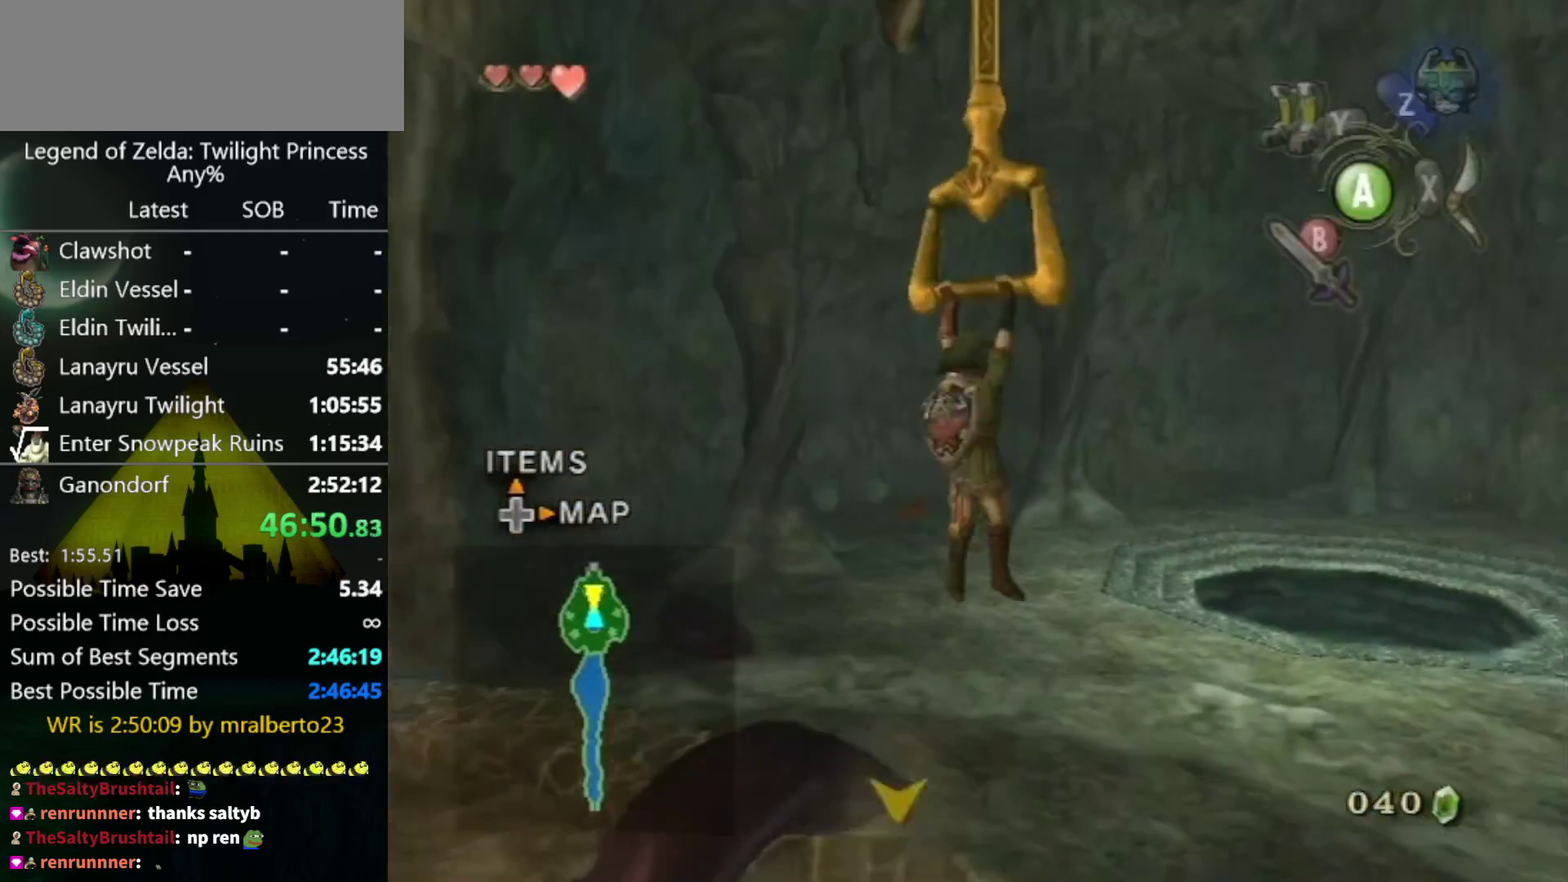
{"buttons": [], "left_stick": "center", "right_stick": "center", "events": [[400, "left_stick", "center"]]}
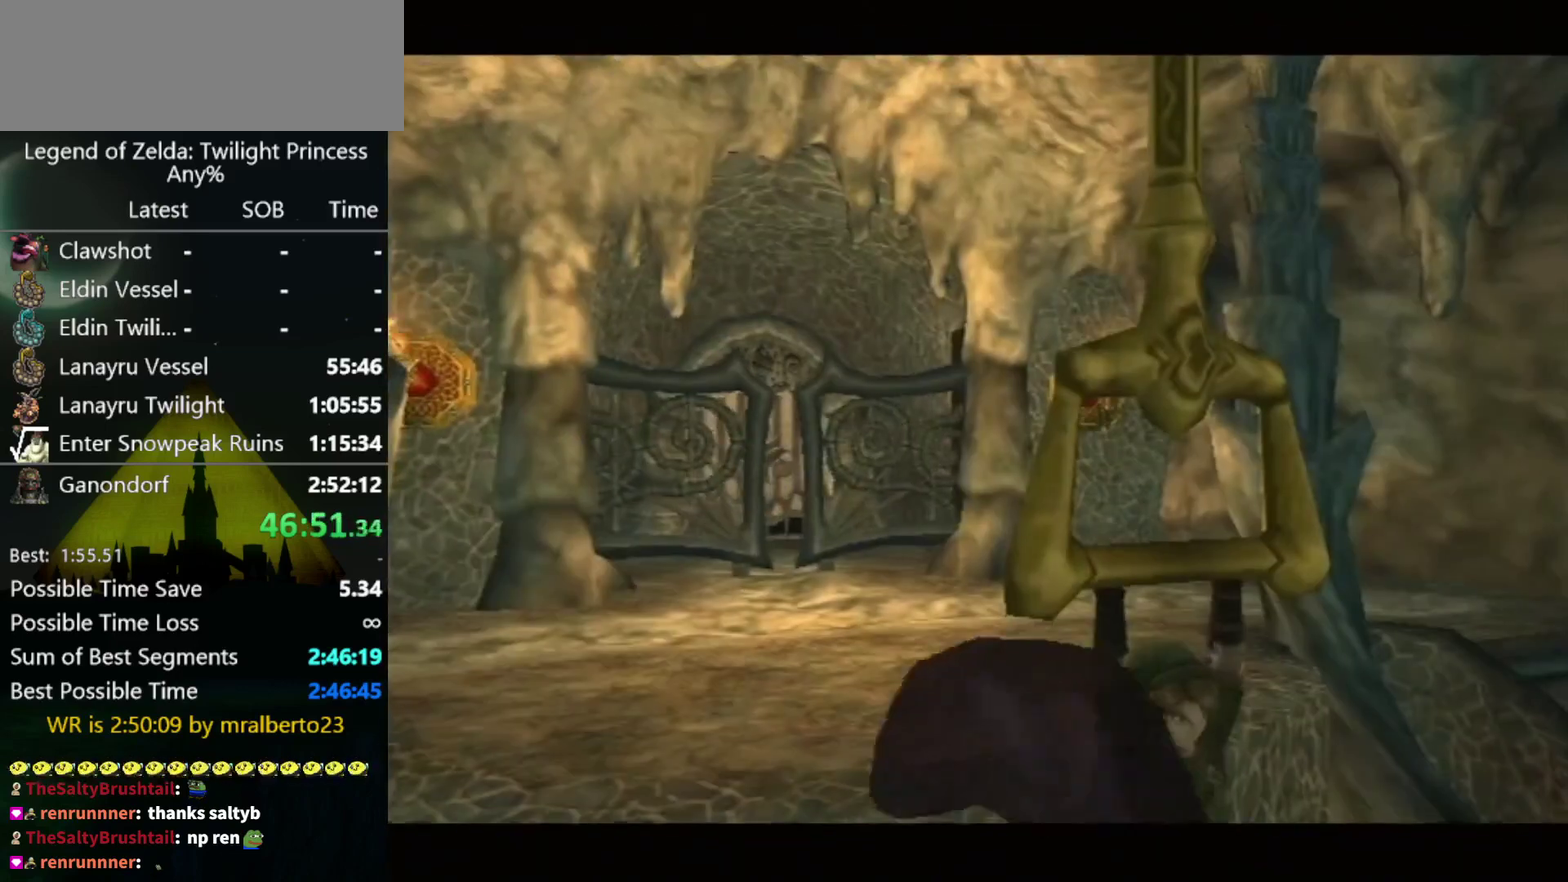
{"buttons": [], "left_stick": "center", "right_stick": "center", "events": []}
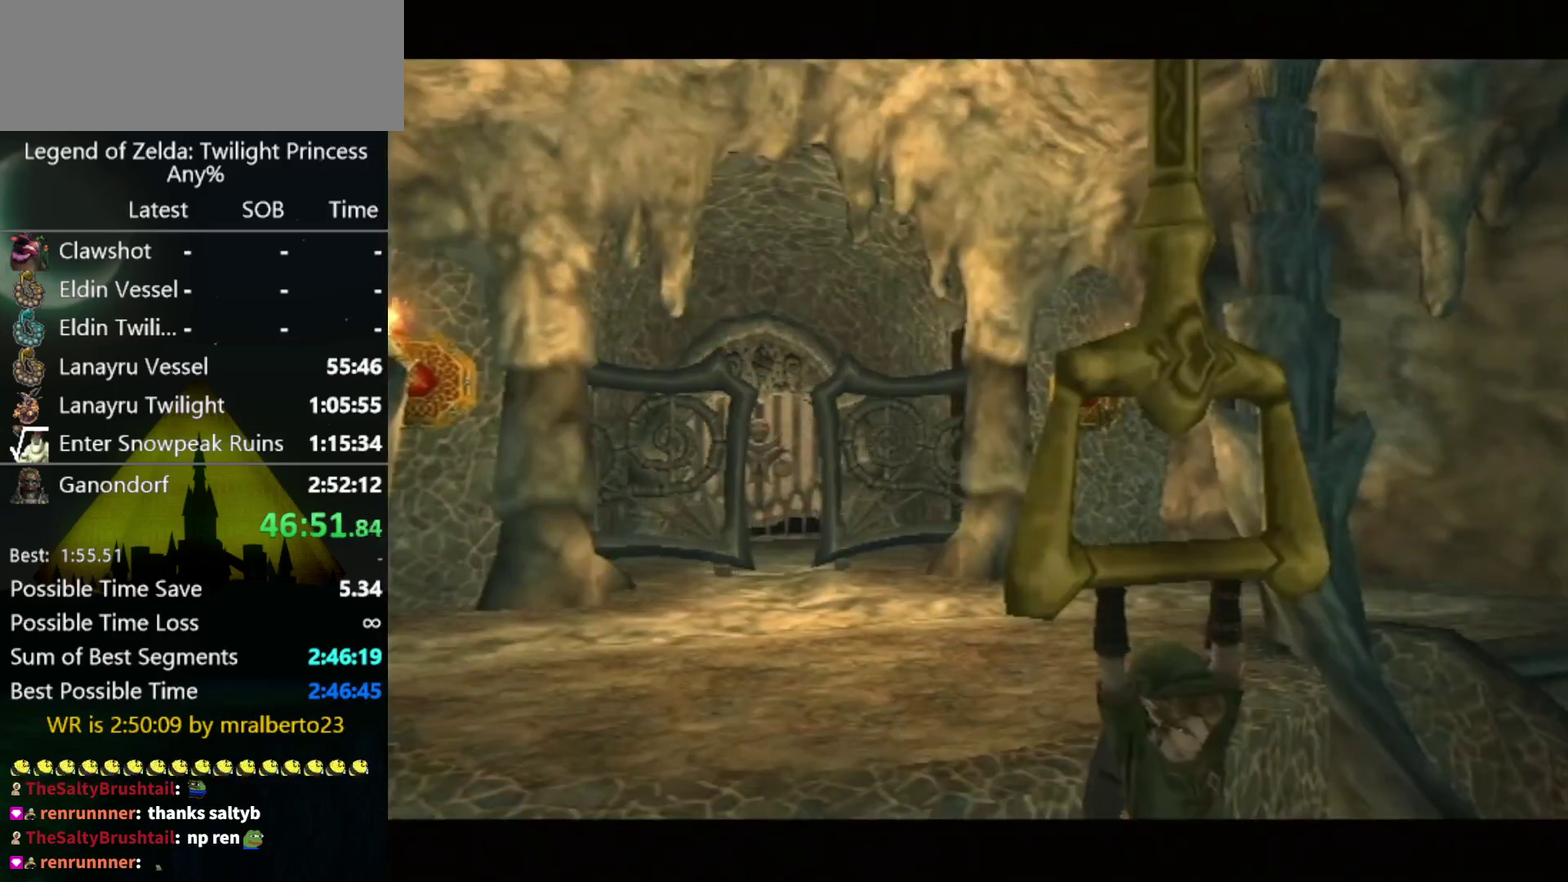
{"buttons": [], "left_stick": "center", "right_stick": "center", "events": []}
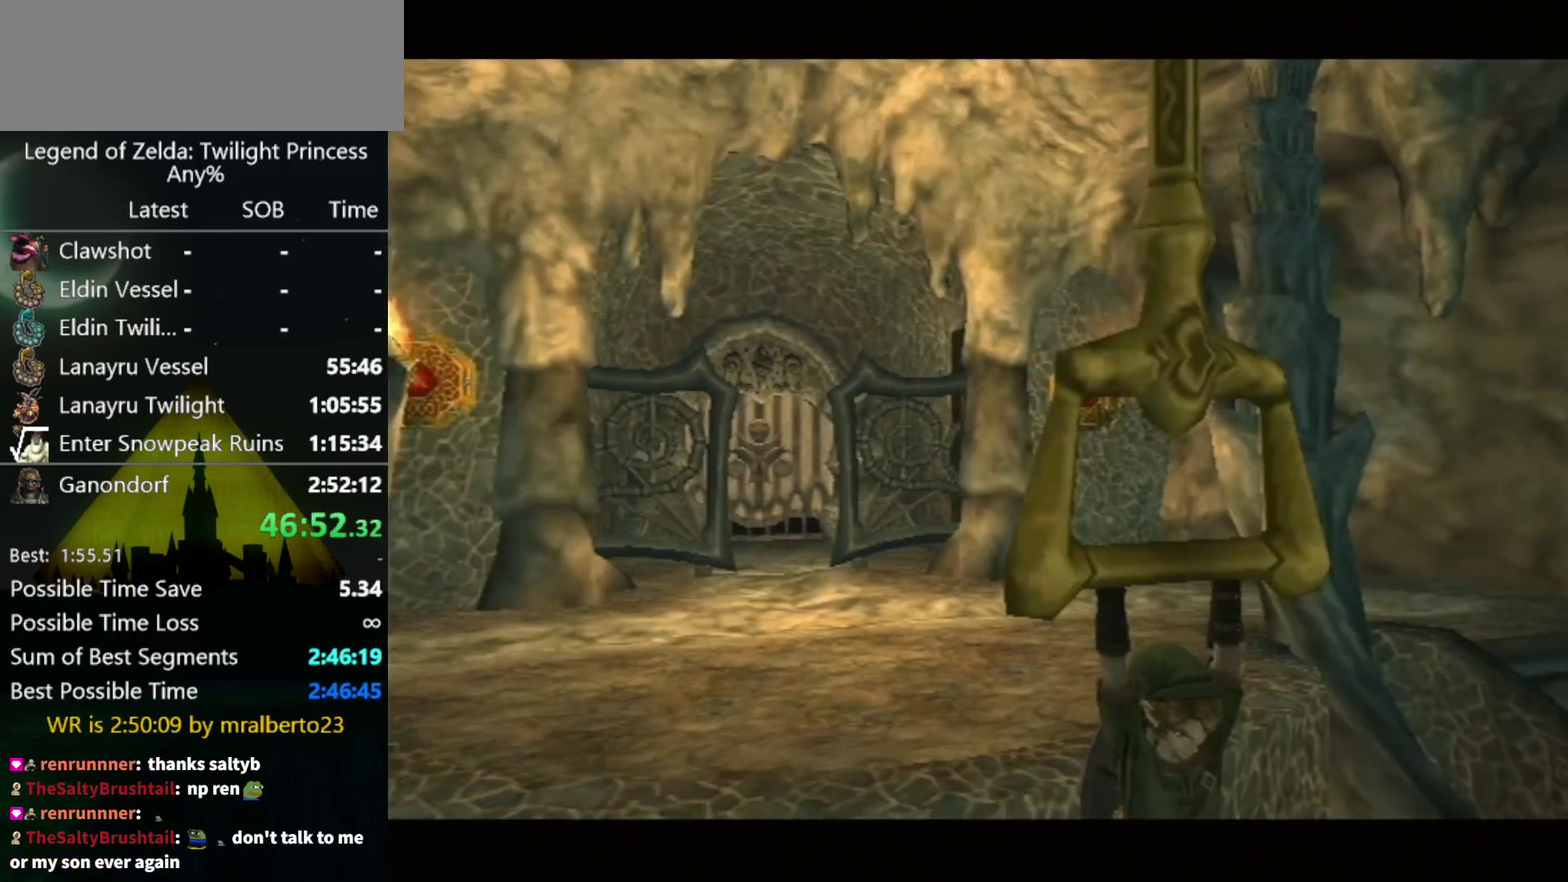
{"buttons": [], "left_stick": "center", "right_stick": "center", "events": []}
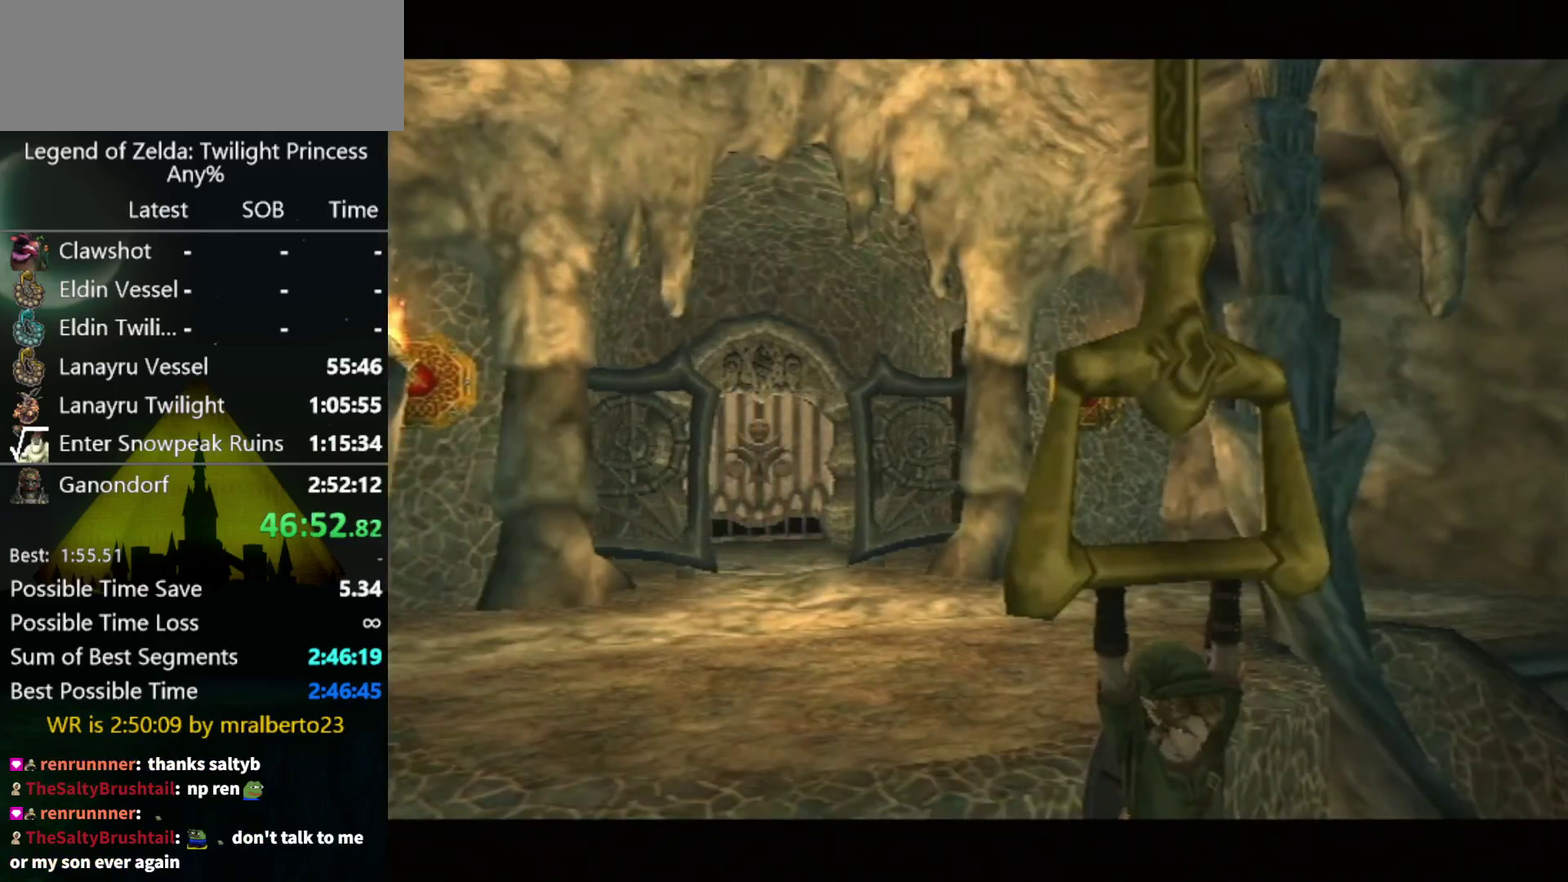
{"buttons": [], "left_stick": "center", "right_stick": "center", "events": []}
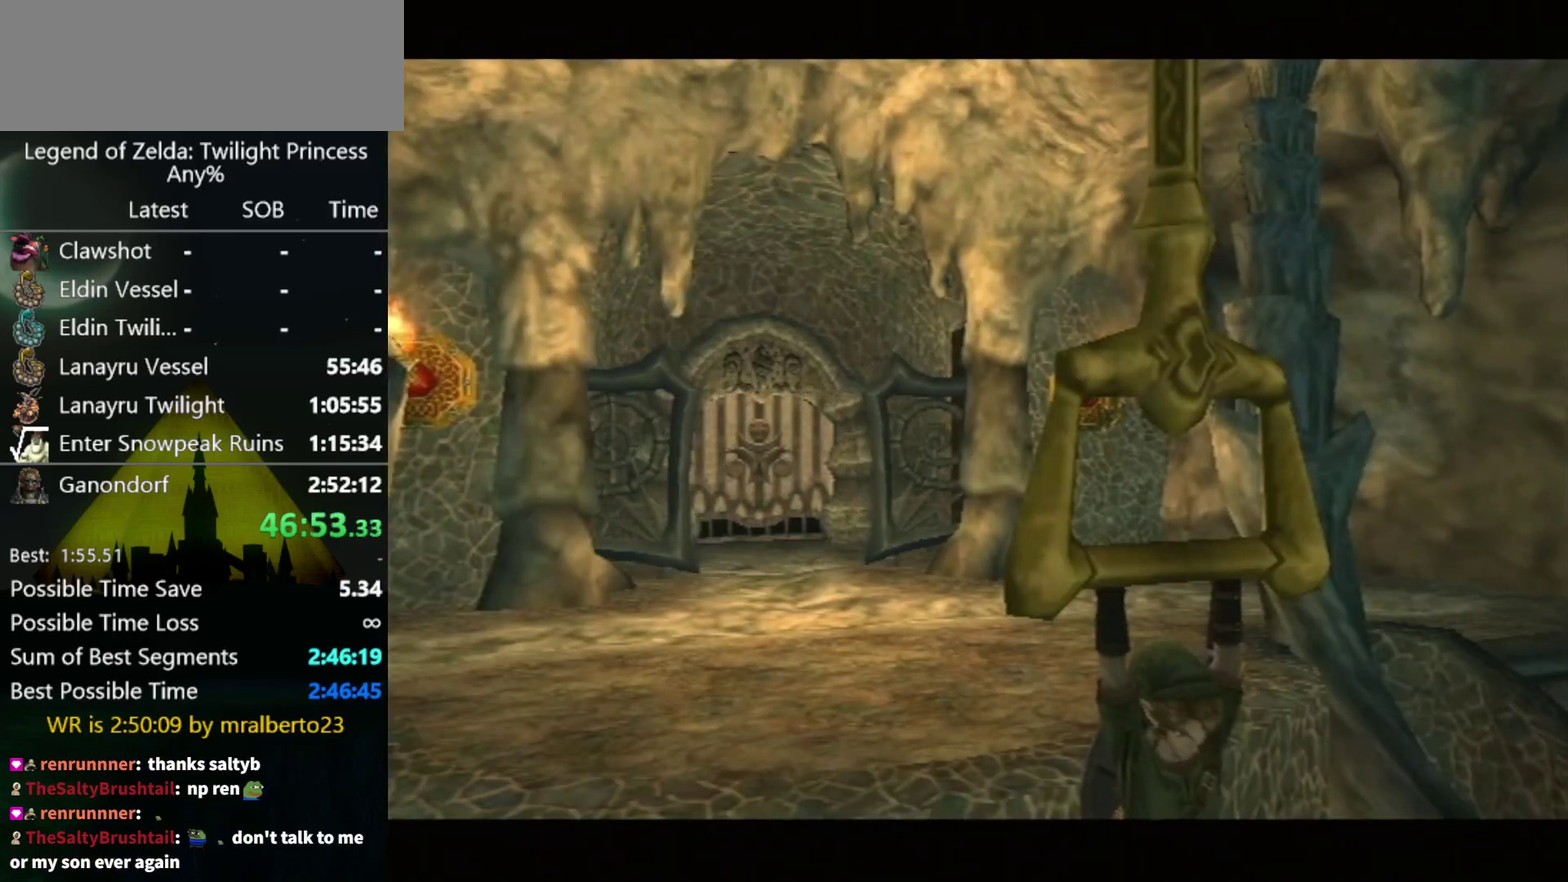
{"buttons": [], "left_stick": "center", "right_stick": "center", "events": []}
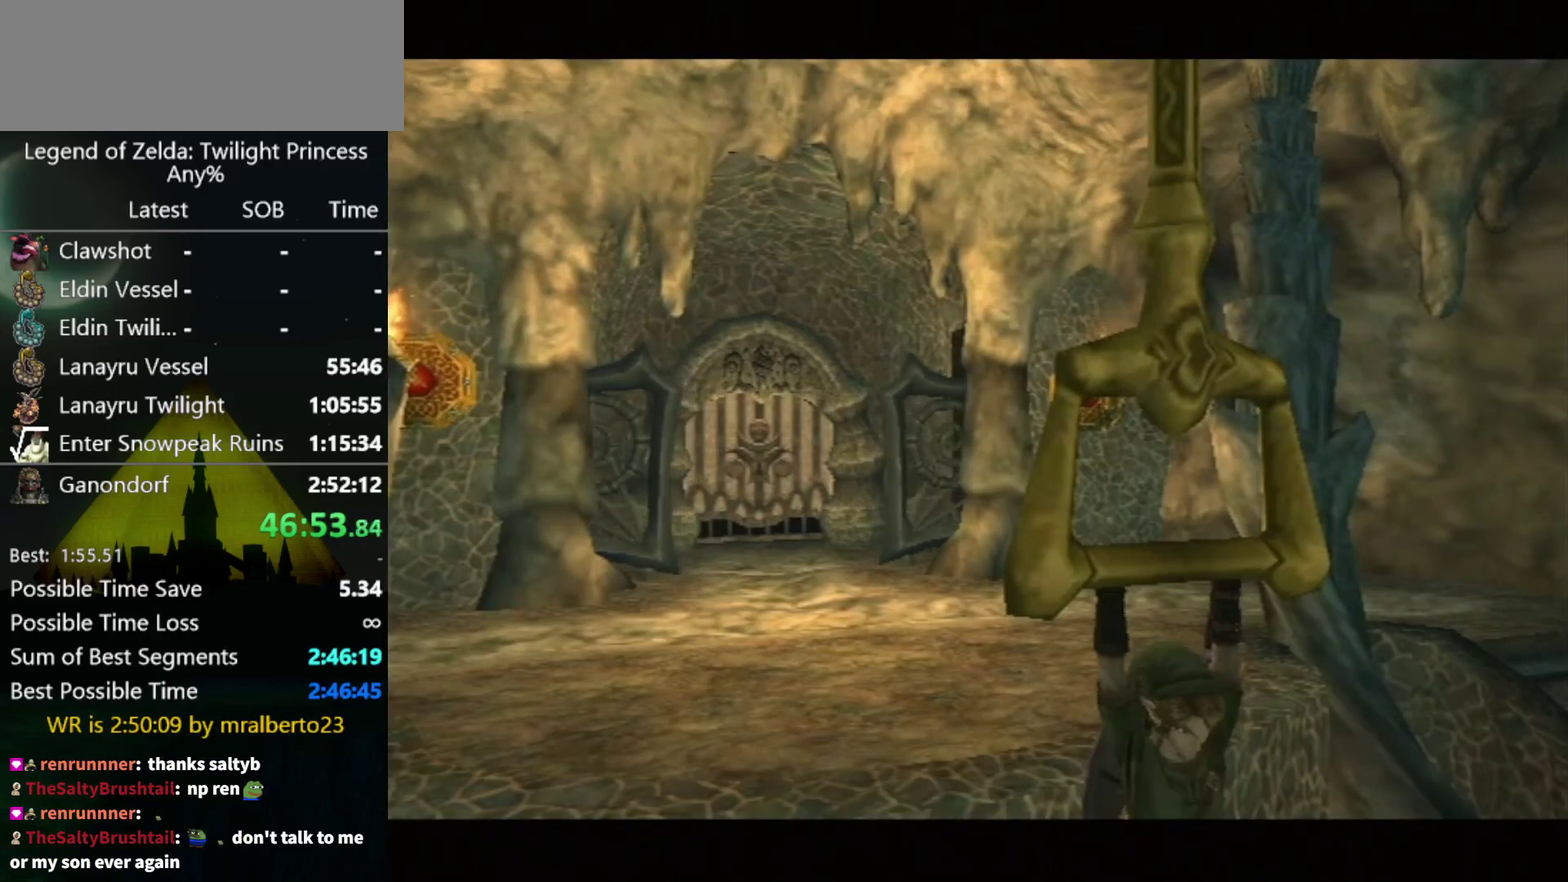
{"buttons": [], "left_stick": "center", "right_stick": "center", "events": []}
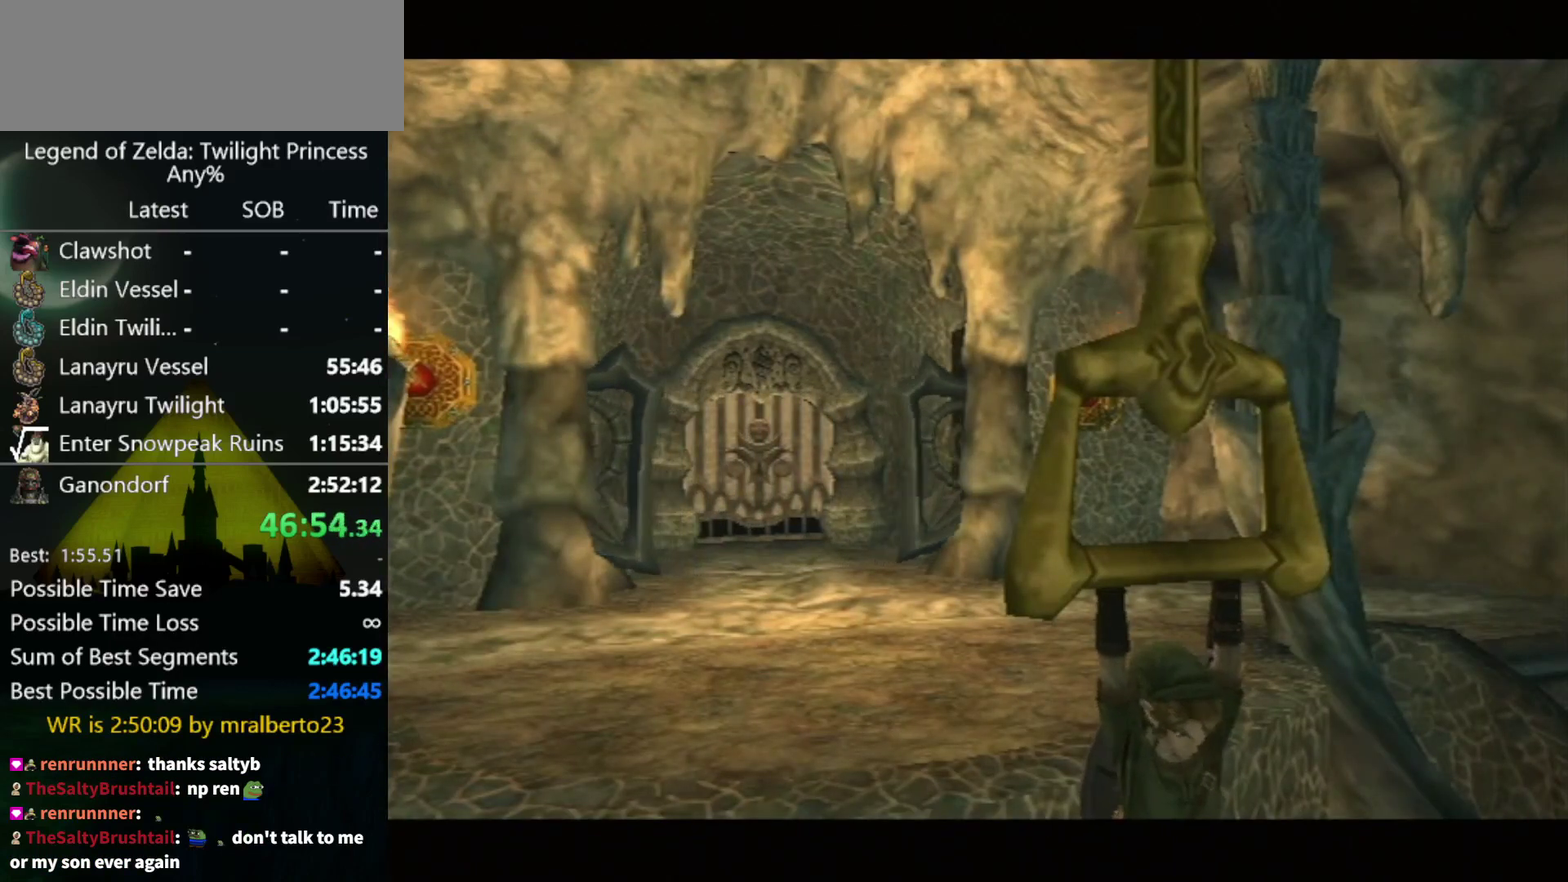
{"buttons": [], "left_stick": "center", "right_stick": "center", "events": []}
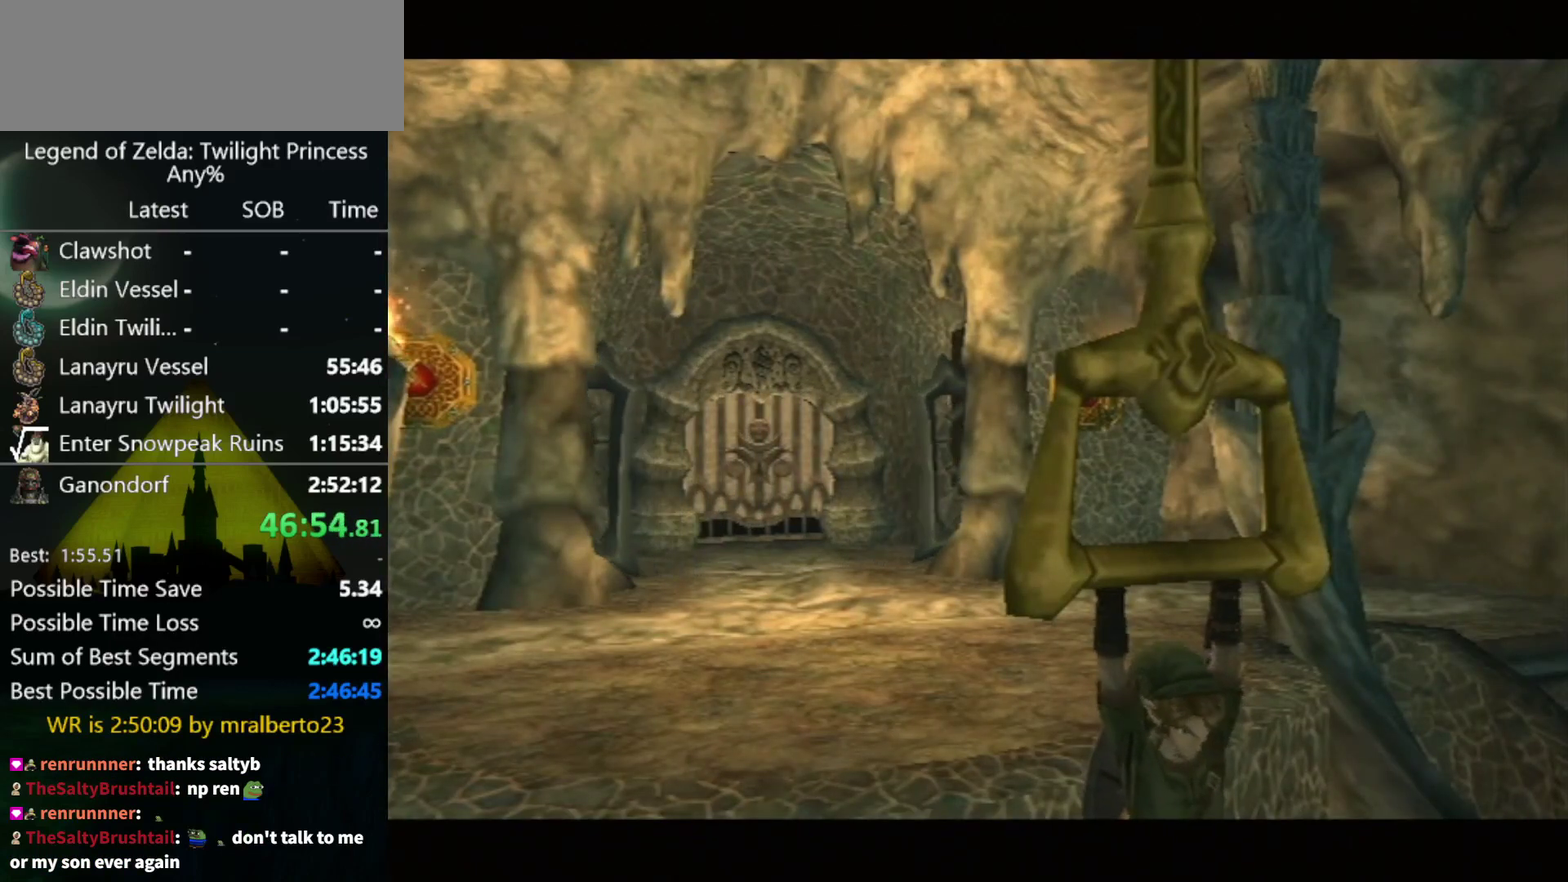
{"buttons": [], "left_stick": "center", "right_stick": "center", "events": []}
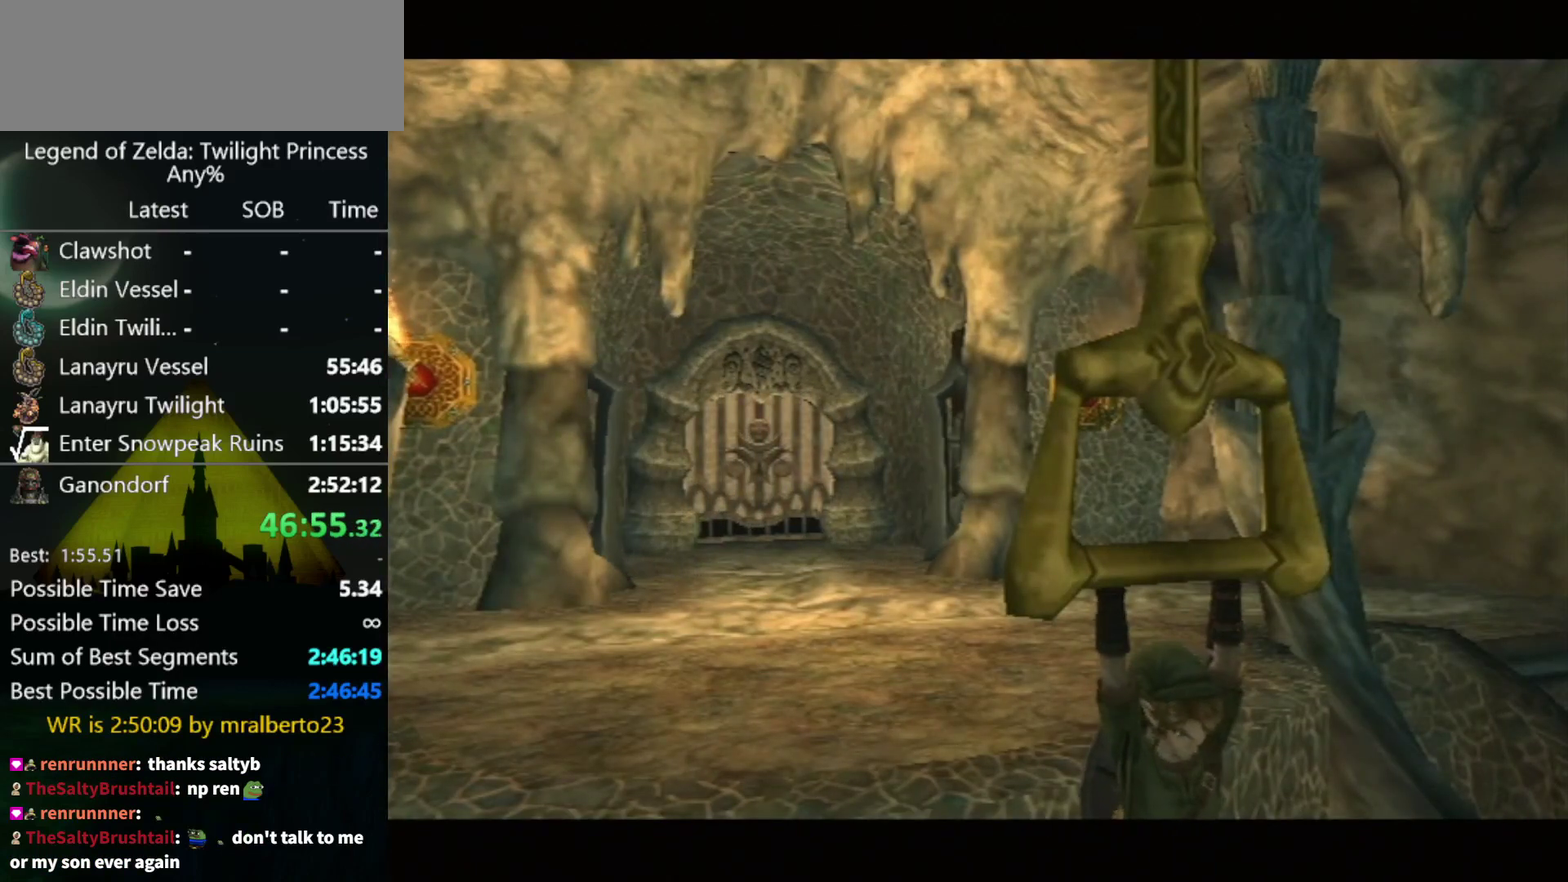
{"buttons": [], "left_stick": "center", "right_stick": "center", "events": [[233, "A", "down"], [333, "A", "up"], [400, "A", "down"], [467, "A", "up"]]}
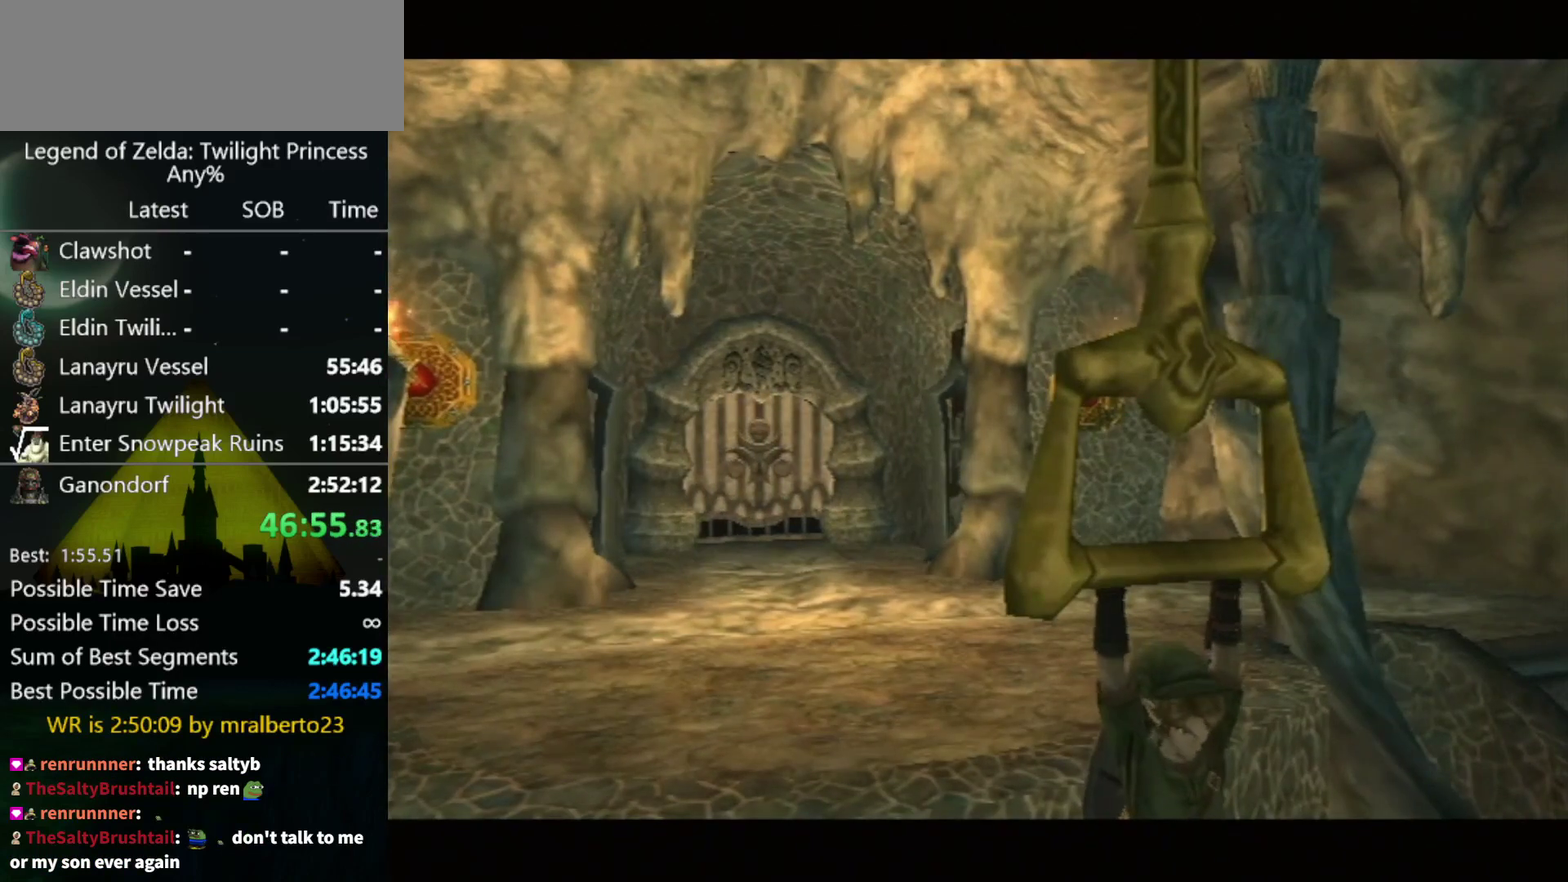
{"buttons": ["A"], "left_stick": "center", "right_stick": "center", "events": [[67, "A", "down"], [133, "A", "up"], [200, "A", "down"], [267, "A", "up"], [467, "A", "down"]]}
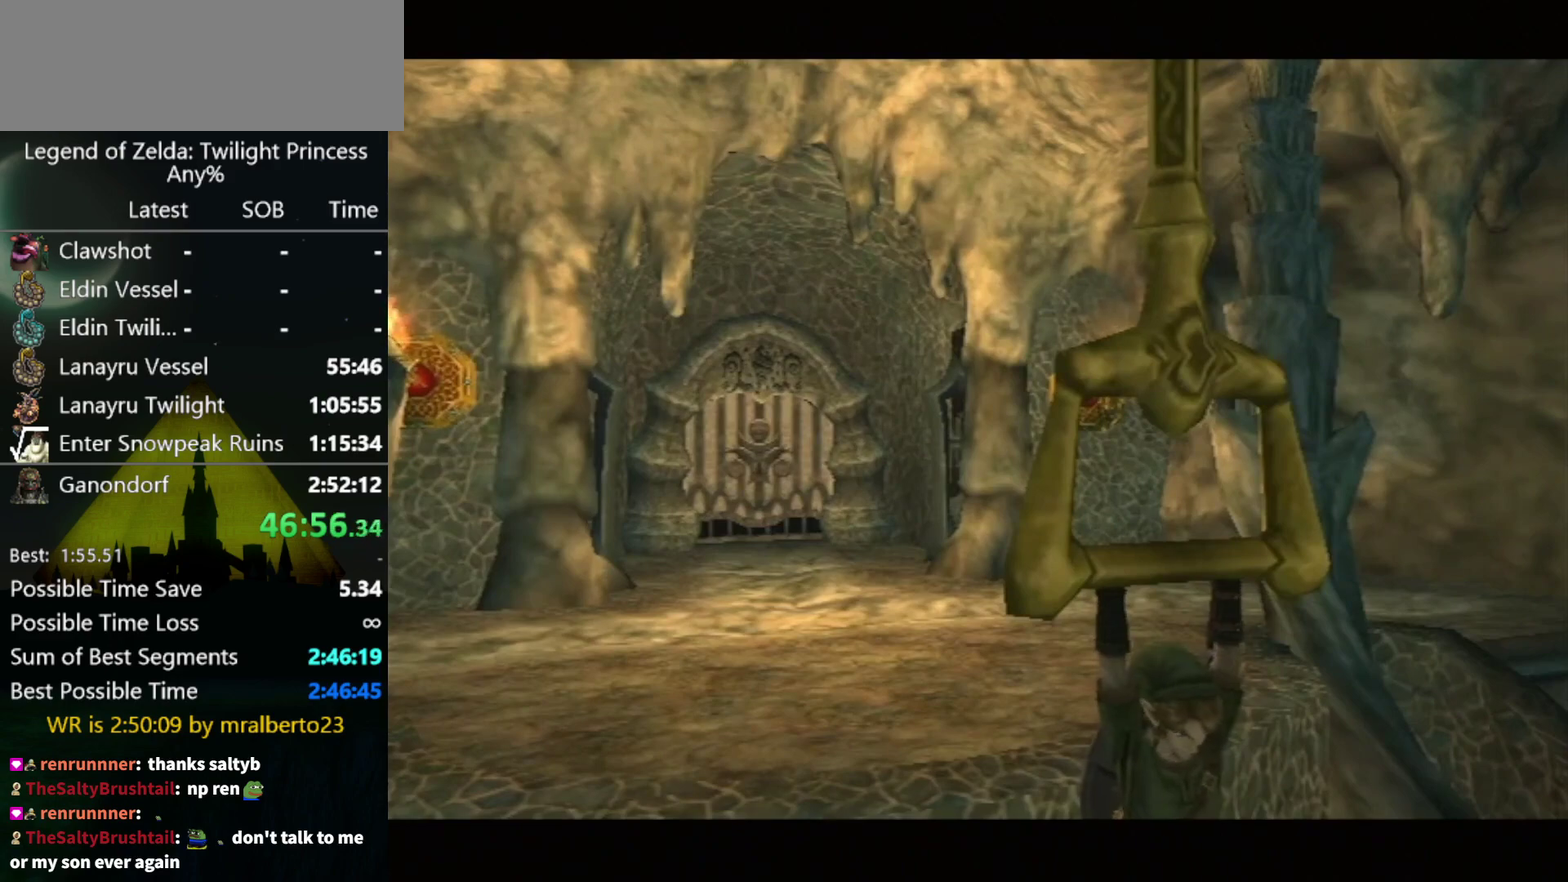
{"buttons": ["A"], "left_stick": "center", "right_stick": "center"}
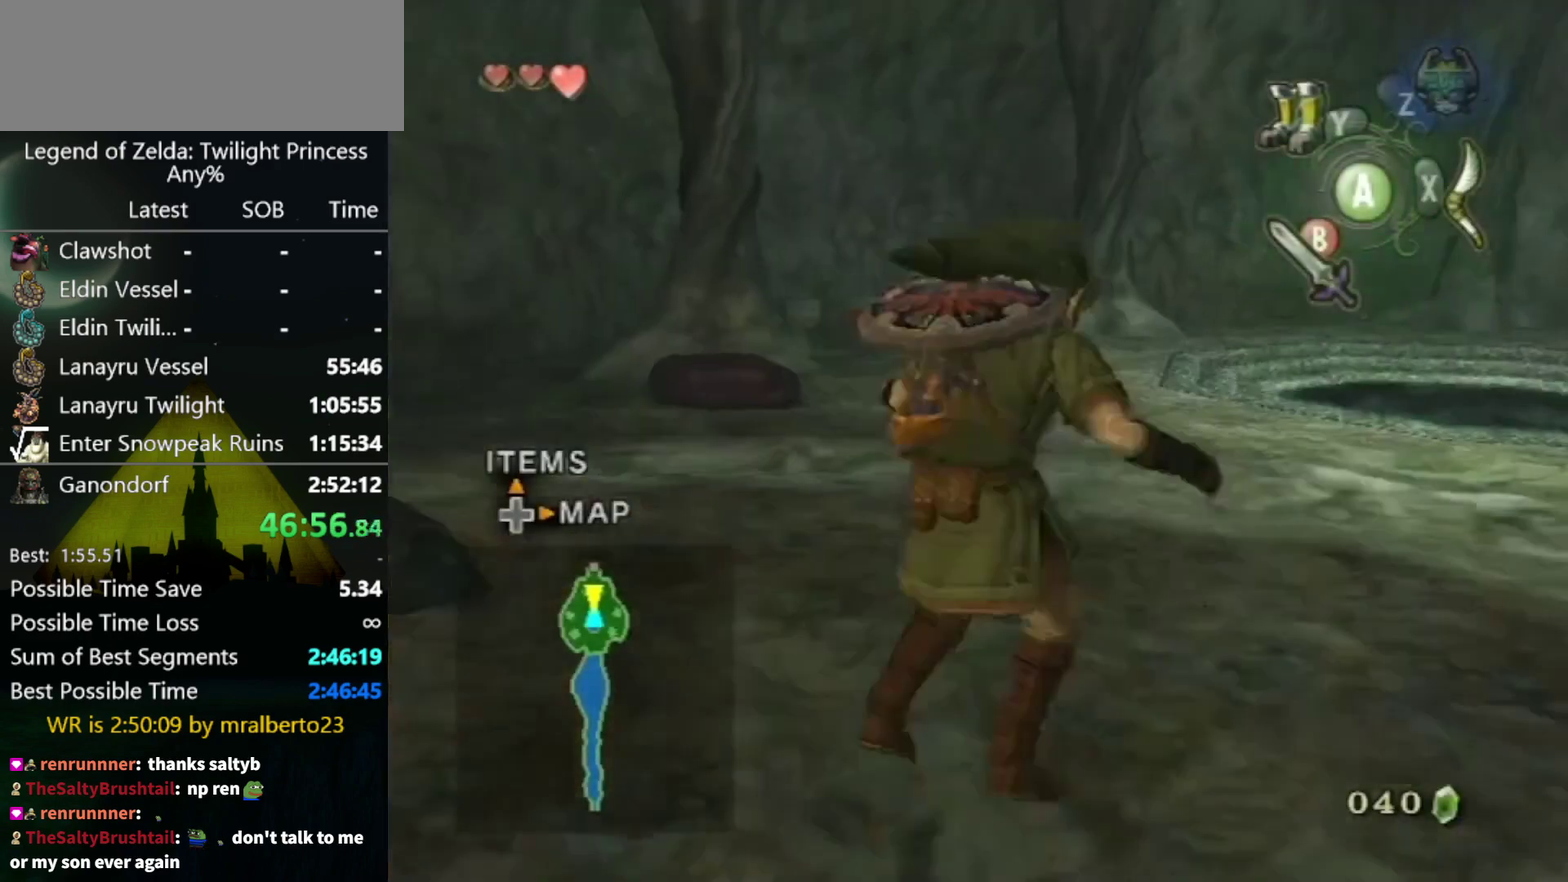
{"buttons": [], "left_stick": "up-left", "right_stick": "center"}
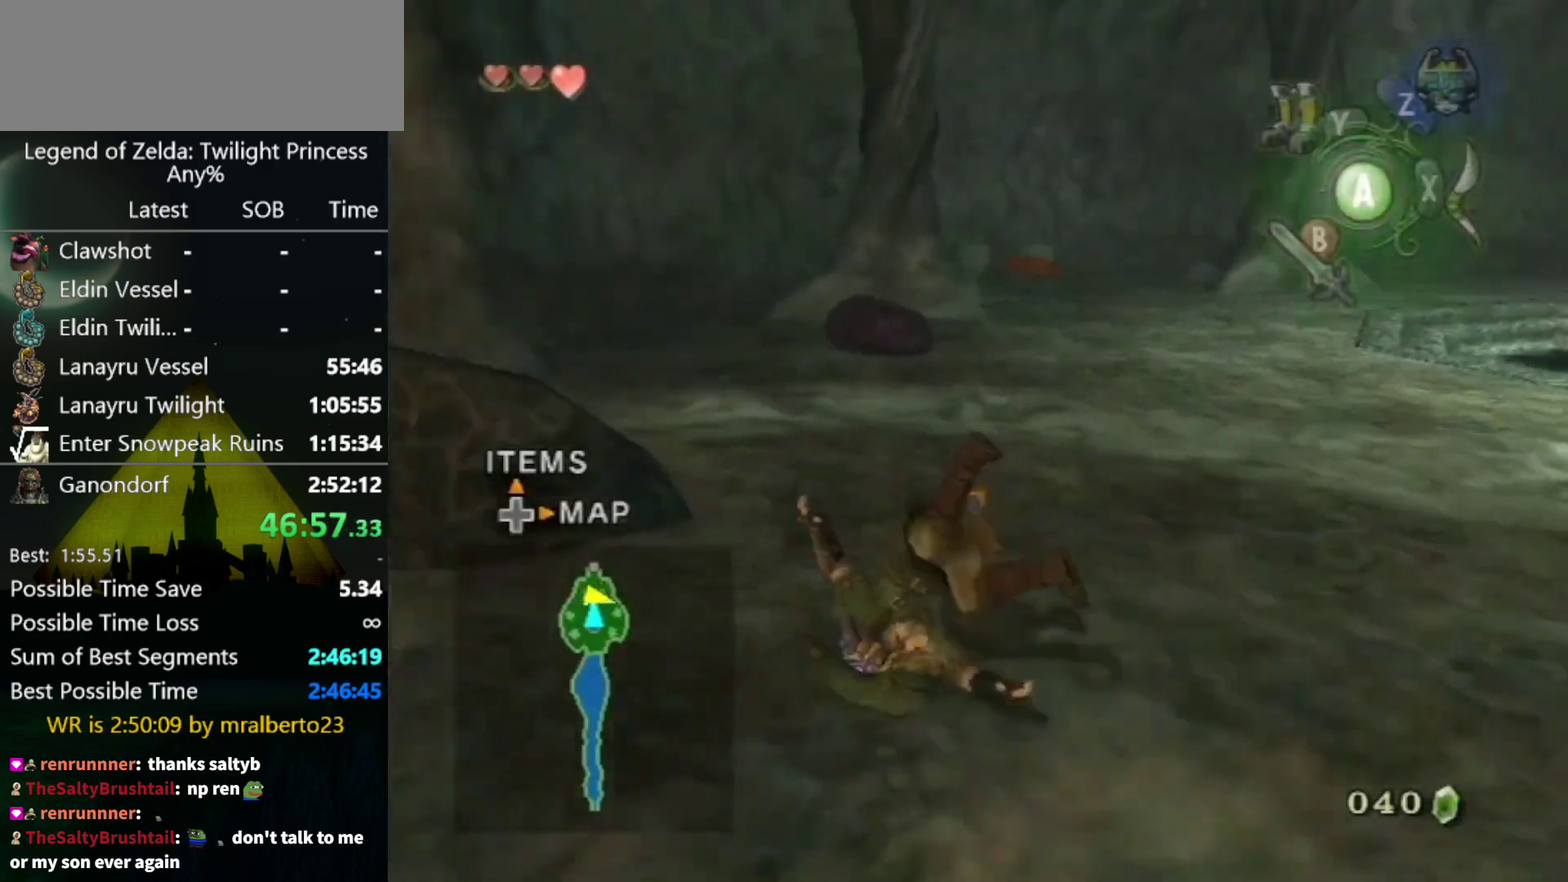
{"buttons": [], "left_stick": "up-left", "right_stick": "center", "events": []}
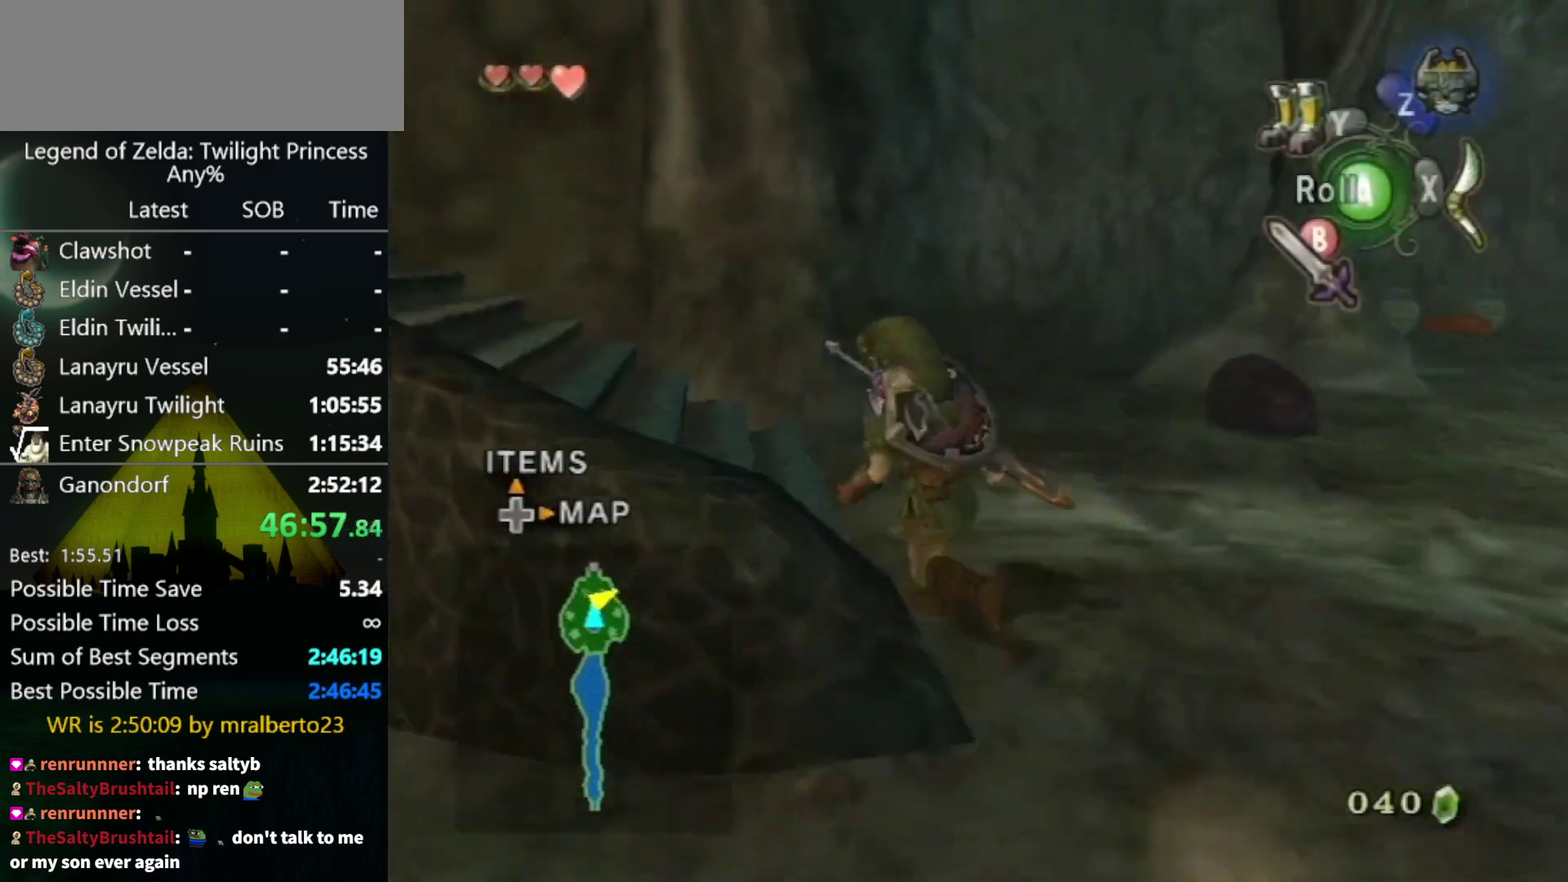
{"buttons": [], "left_stick": "up-left", "right_stick": "right", "events": [[67, "A", "down"], [167, "A", "up"], [367, "right_stick", "right"]]}
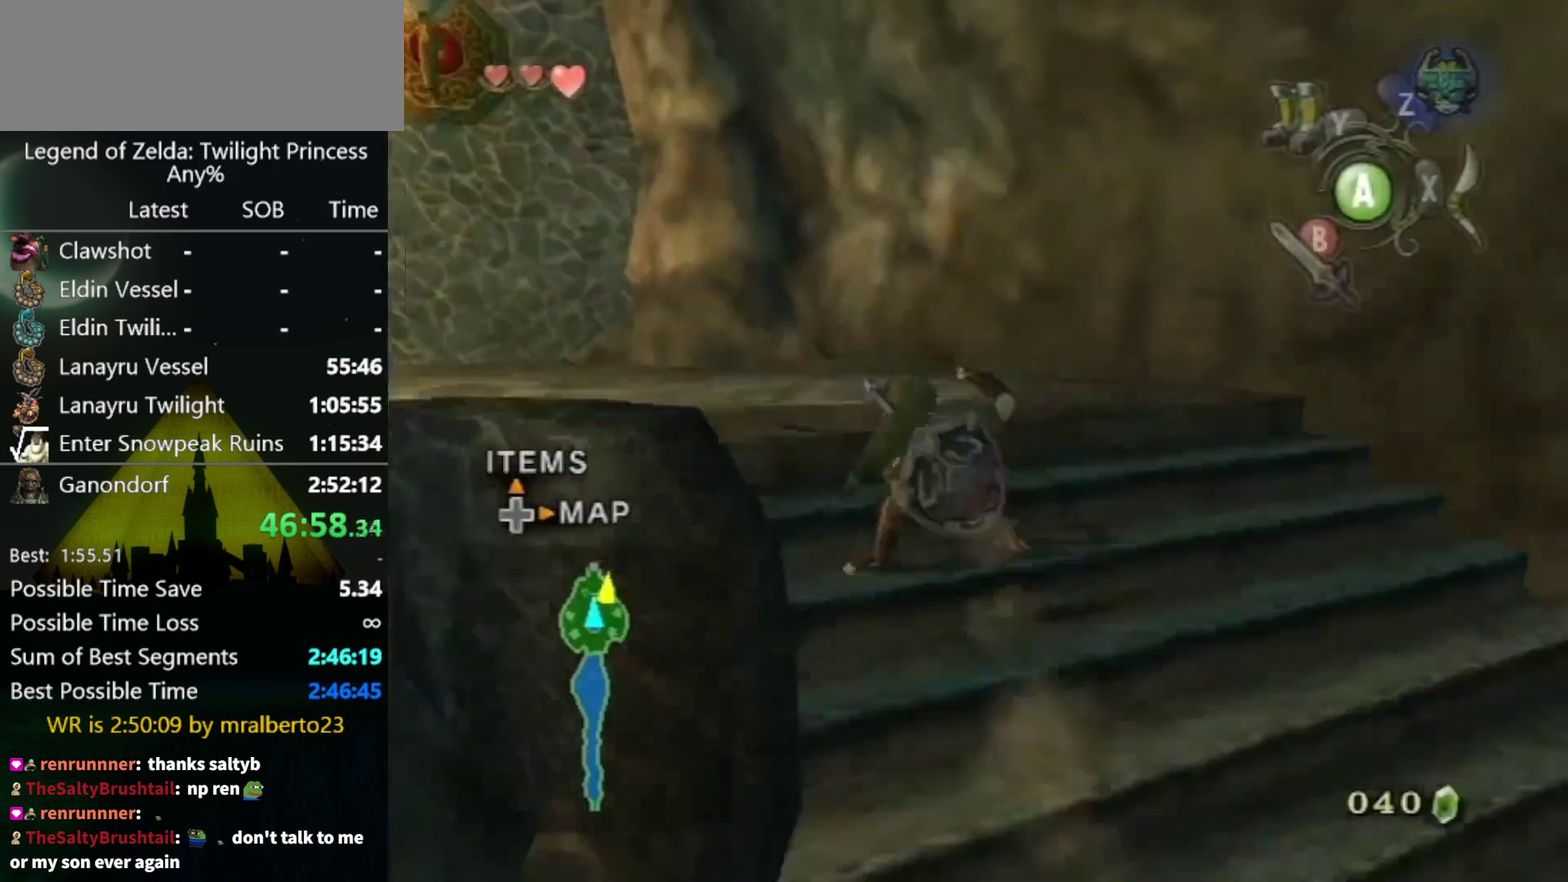
{"buttons": [], "left_stick": "up-left", "right_stick": "center", "events": [[67, "right_stick", "center"], [333, "A", "down"], [400, "A", "up"]]}
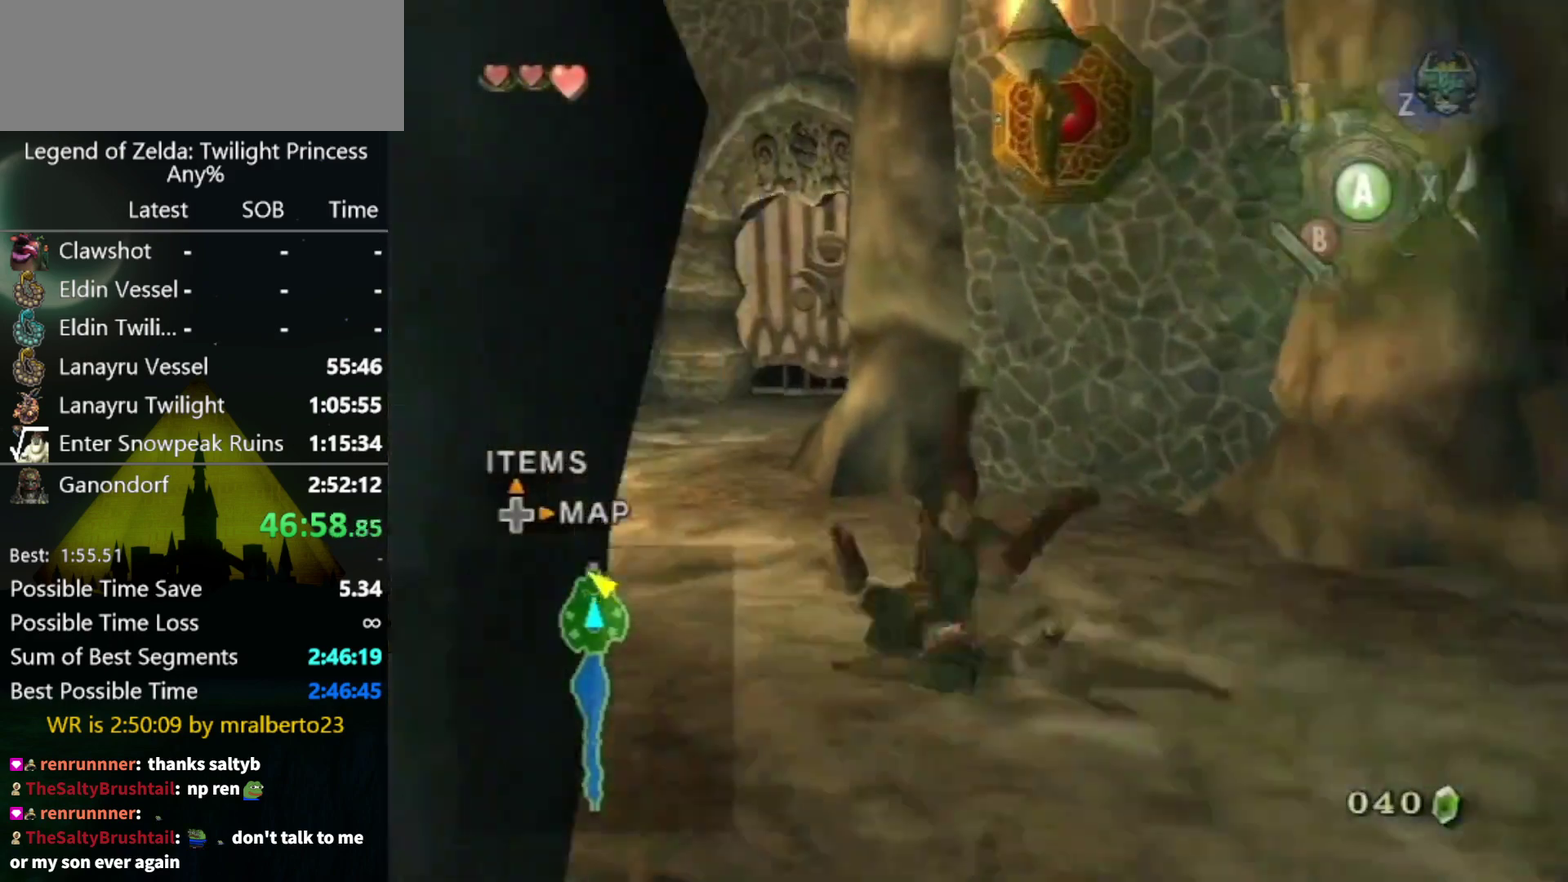
{"buttons": [], "left_stick": "up", "right_stick": "center", "events": [[267, "left_stick", "up"]]}
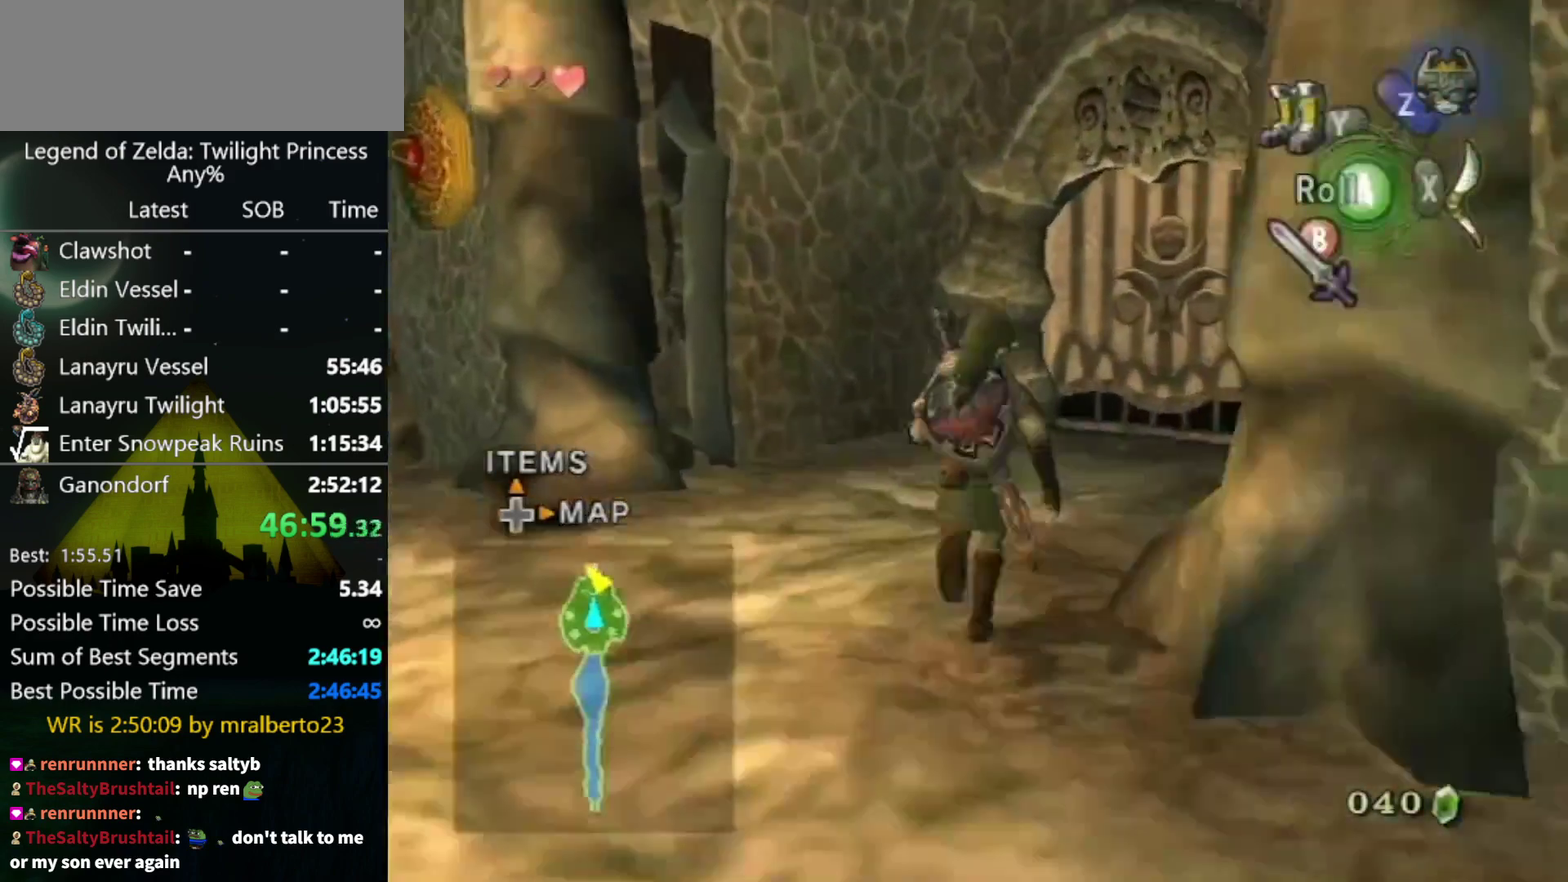
{"buttons": [], "left_stick": "up", "right_stick": "center", "events": [[133, "left_stick", "up-right"], [200, "A", "down"], [267, "A", "up"], [433, "left_stick", "up"]]}
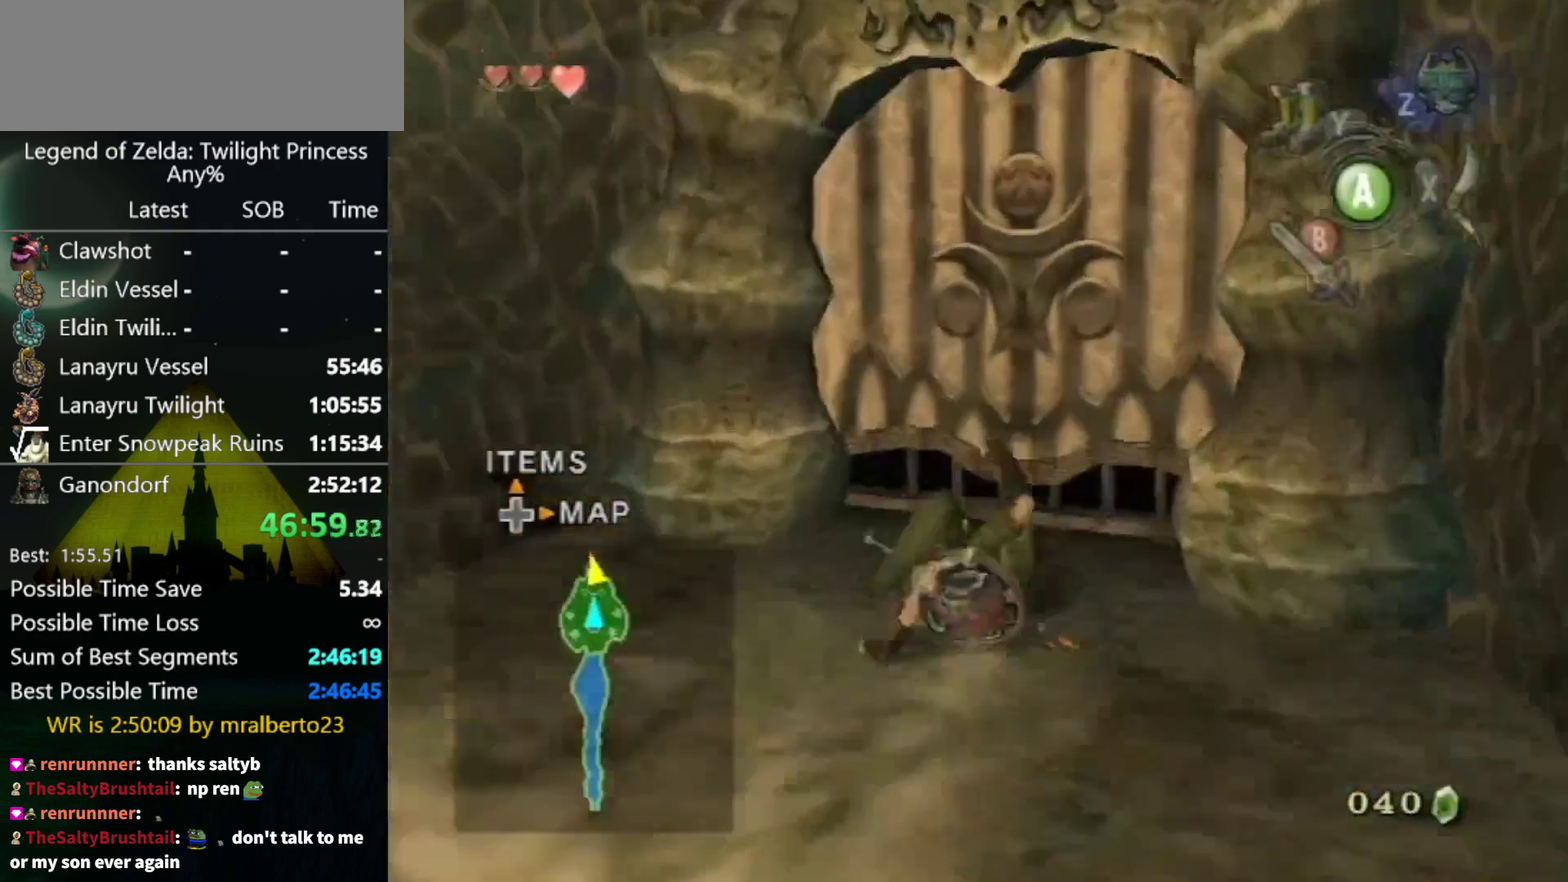
{"buttons": [], "left_stick": "center", "right_stick": "center", "events": [[367, "left_stick", "center"]]}
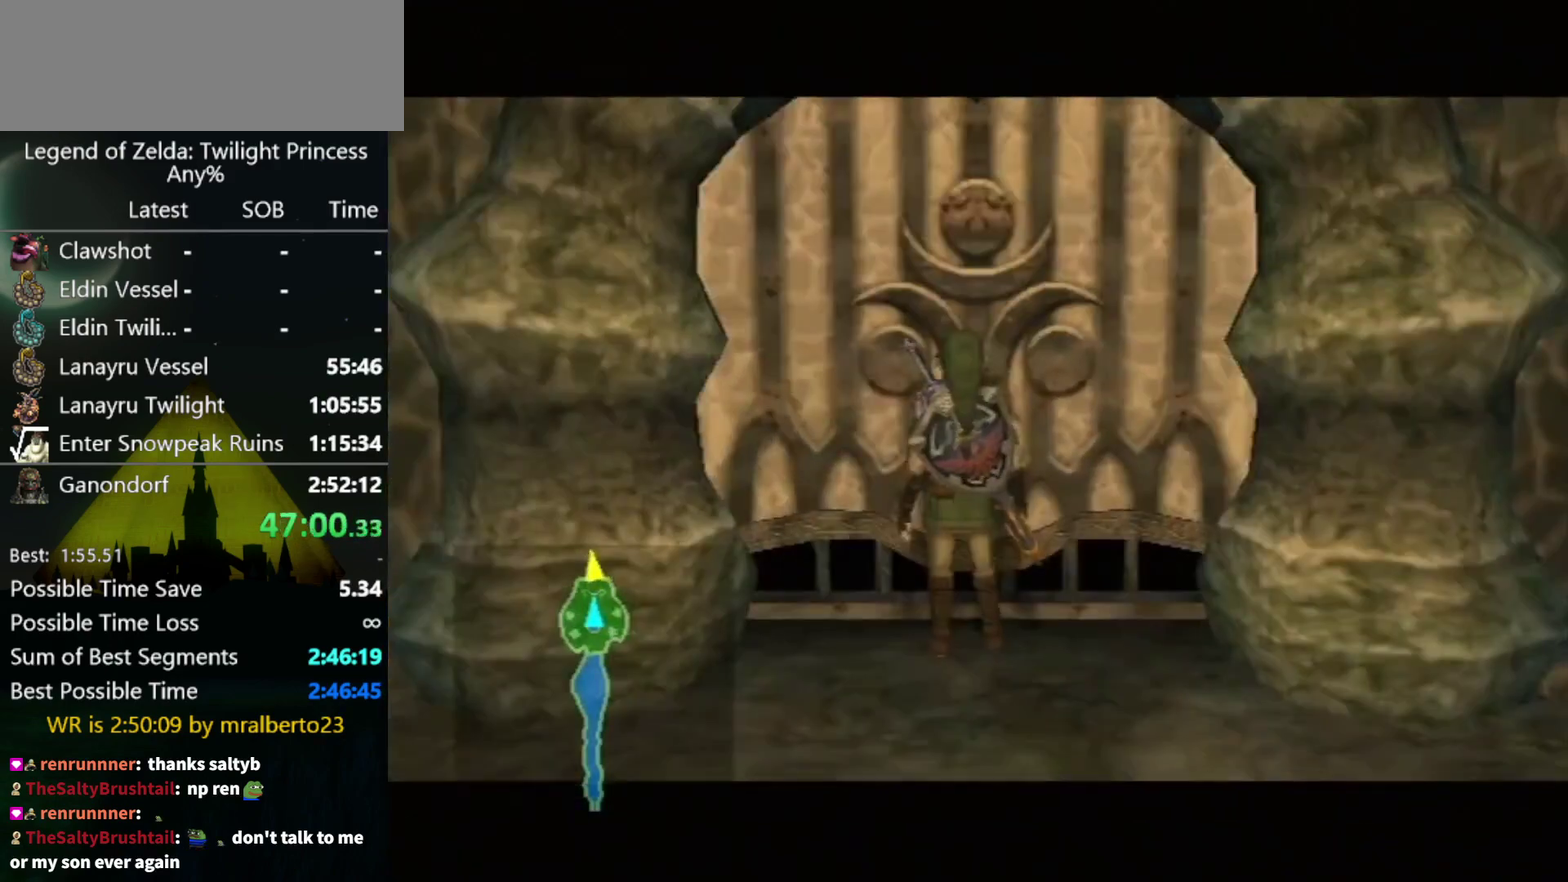
{"buttons": [], "left_stick": "center", "right_stick": "center", "events": []}
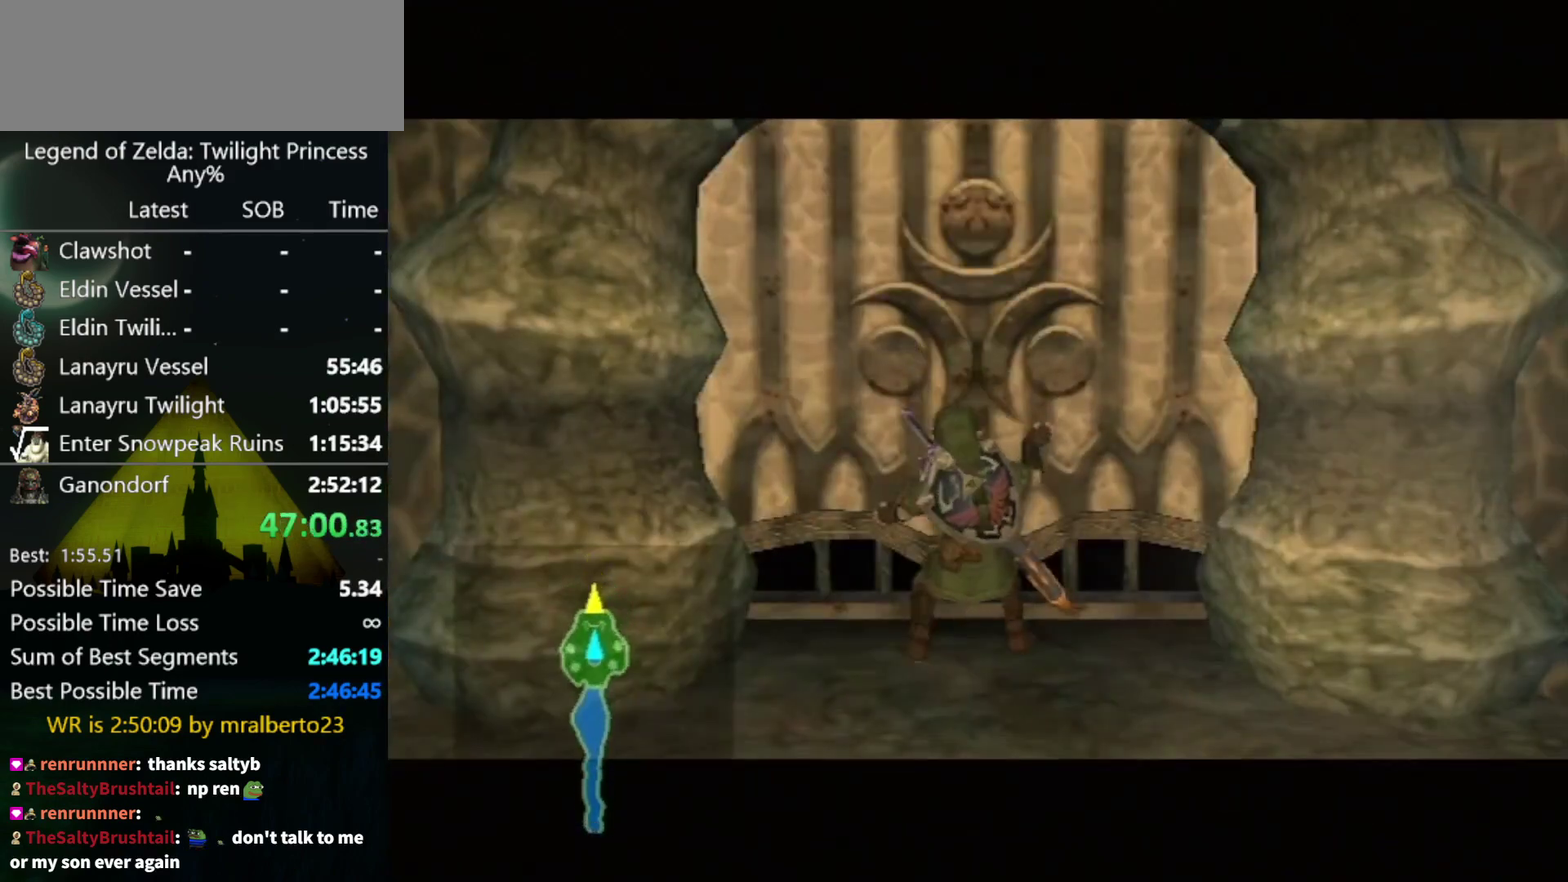
{"buttons": [], "left_stick": "center", "right_stick": "center", "events": []}
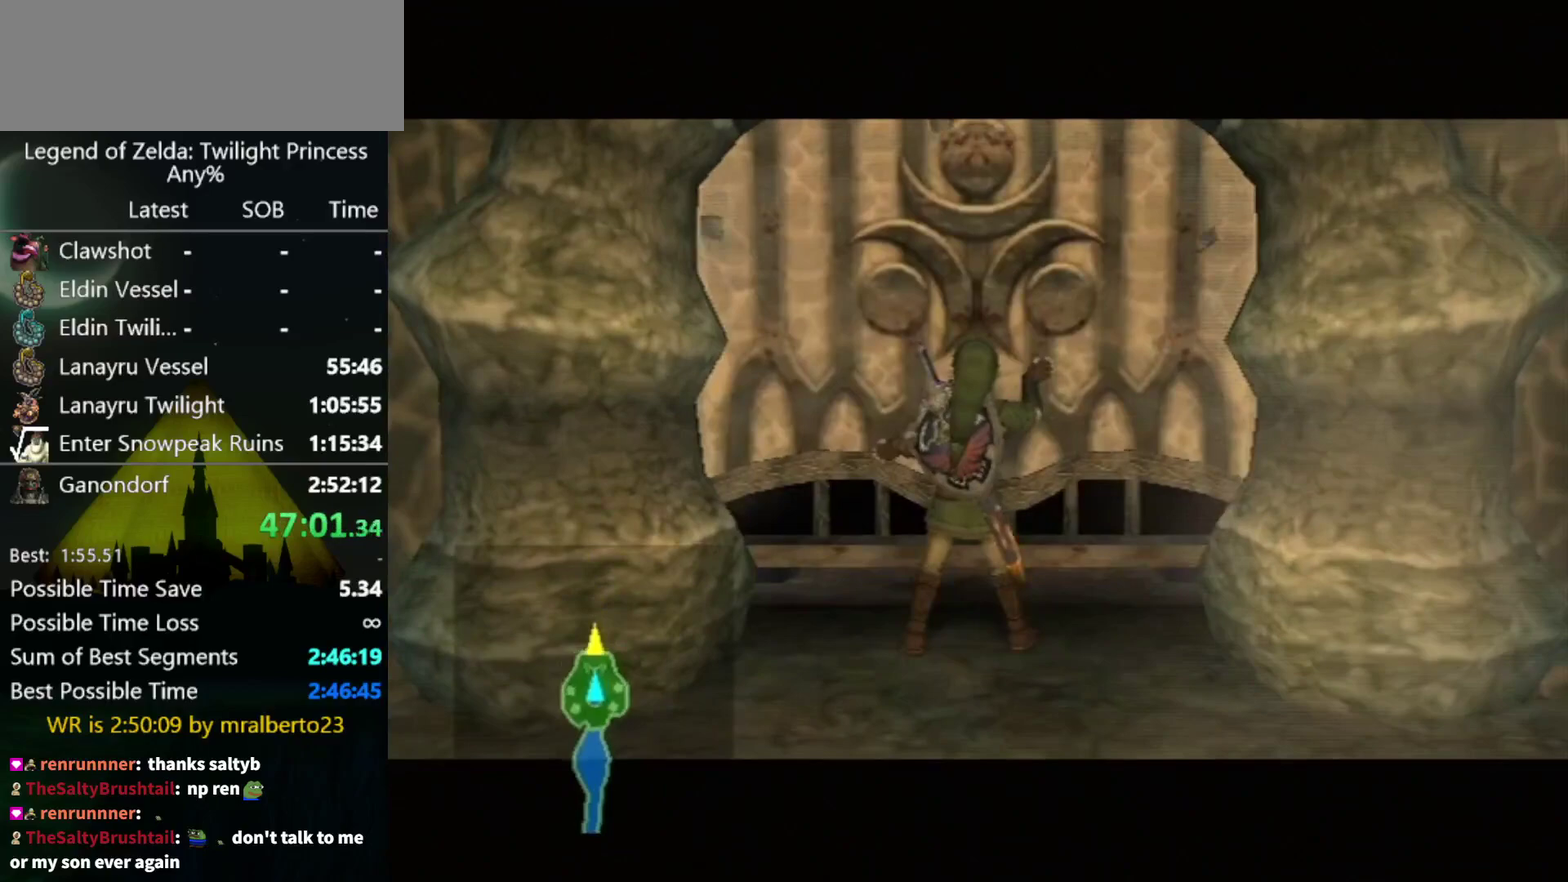
{"buttons": [], "left_stick": "center", "right_stick": "center", "events": []}
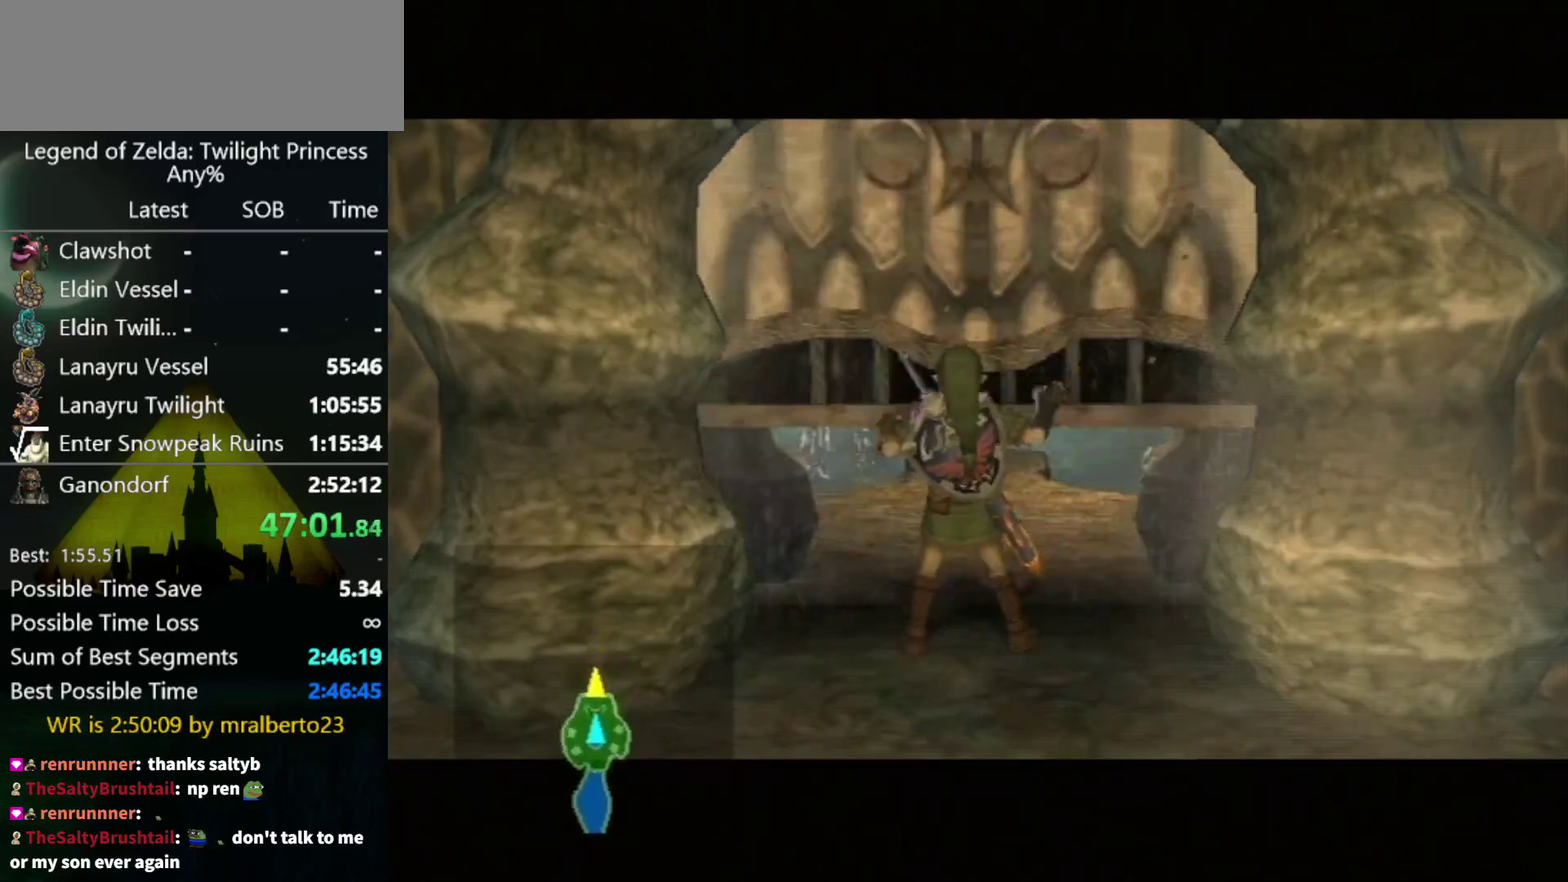
{"buttons": [], "left_stick": "center", "right_stick": "center", "events": []}
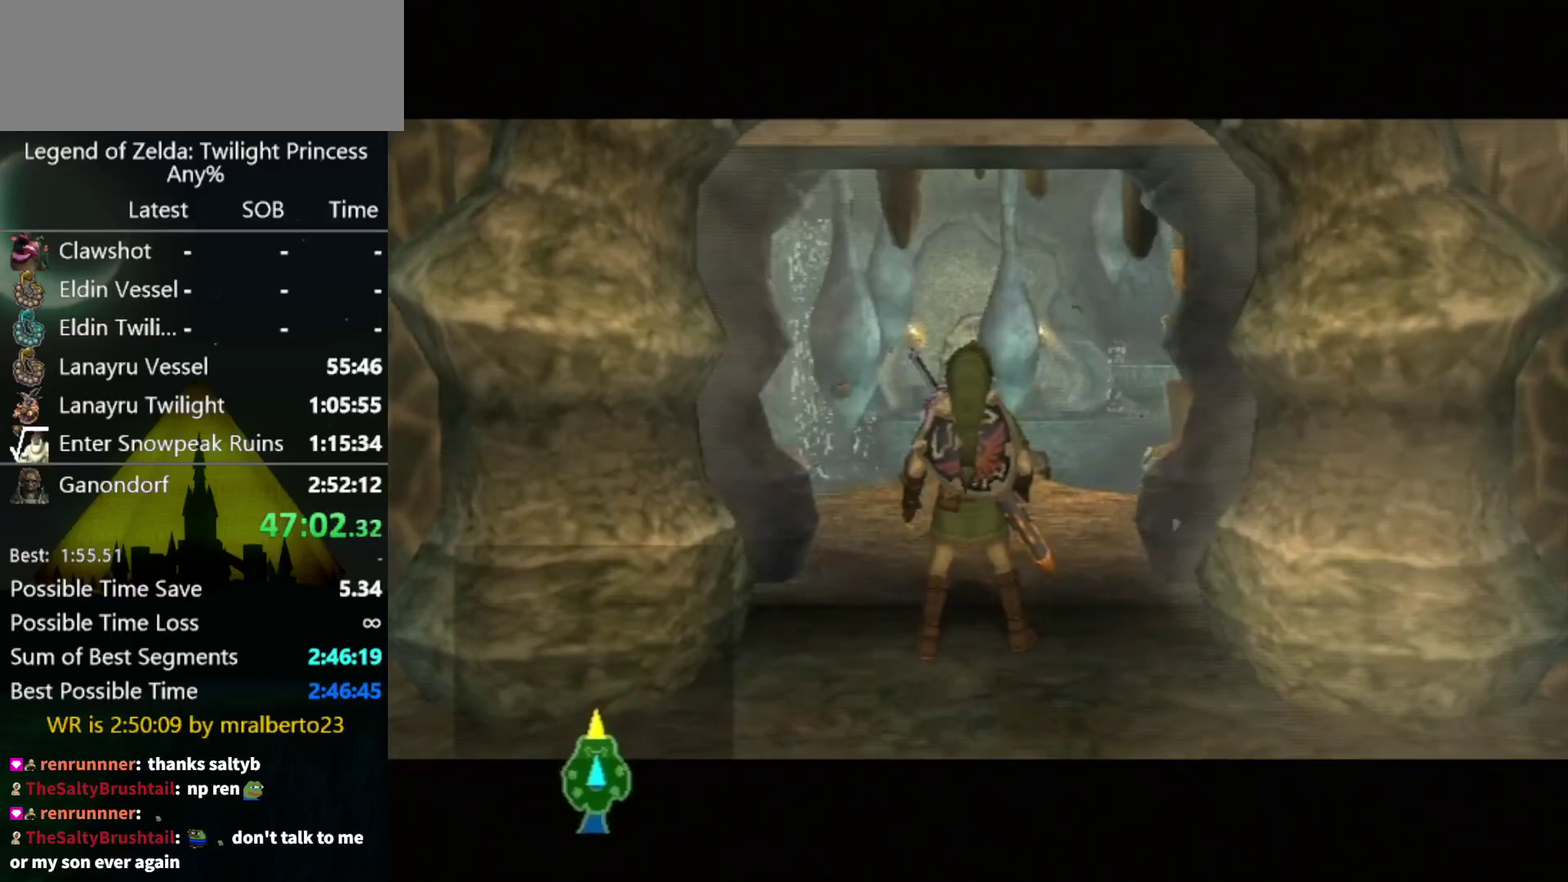
{"buttons": [], "left_stick": "up", "right_stick": "center", "events": [[467, "left_stick", "up"]]}
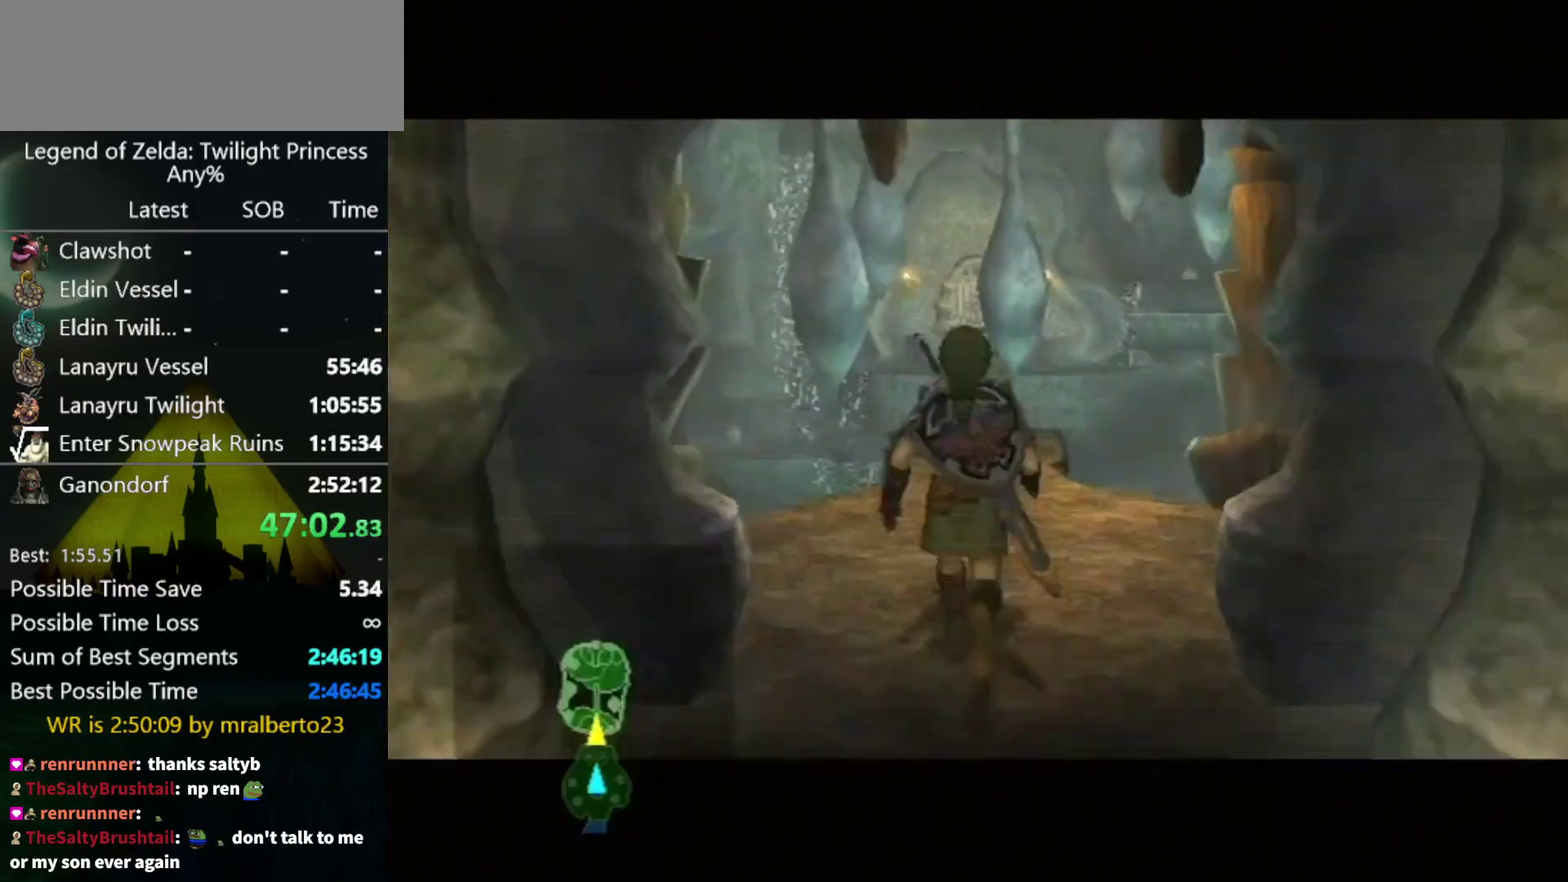
{"buttons": [], "left_stick": "up", "right_stick": "center", "events": []}
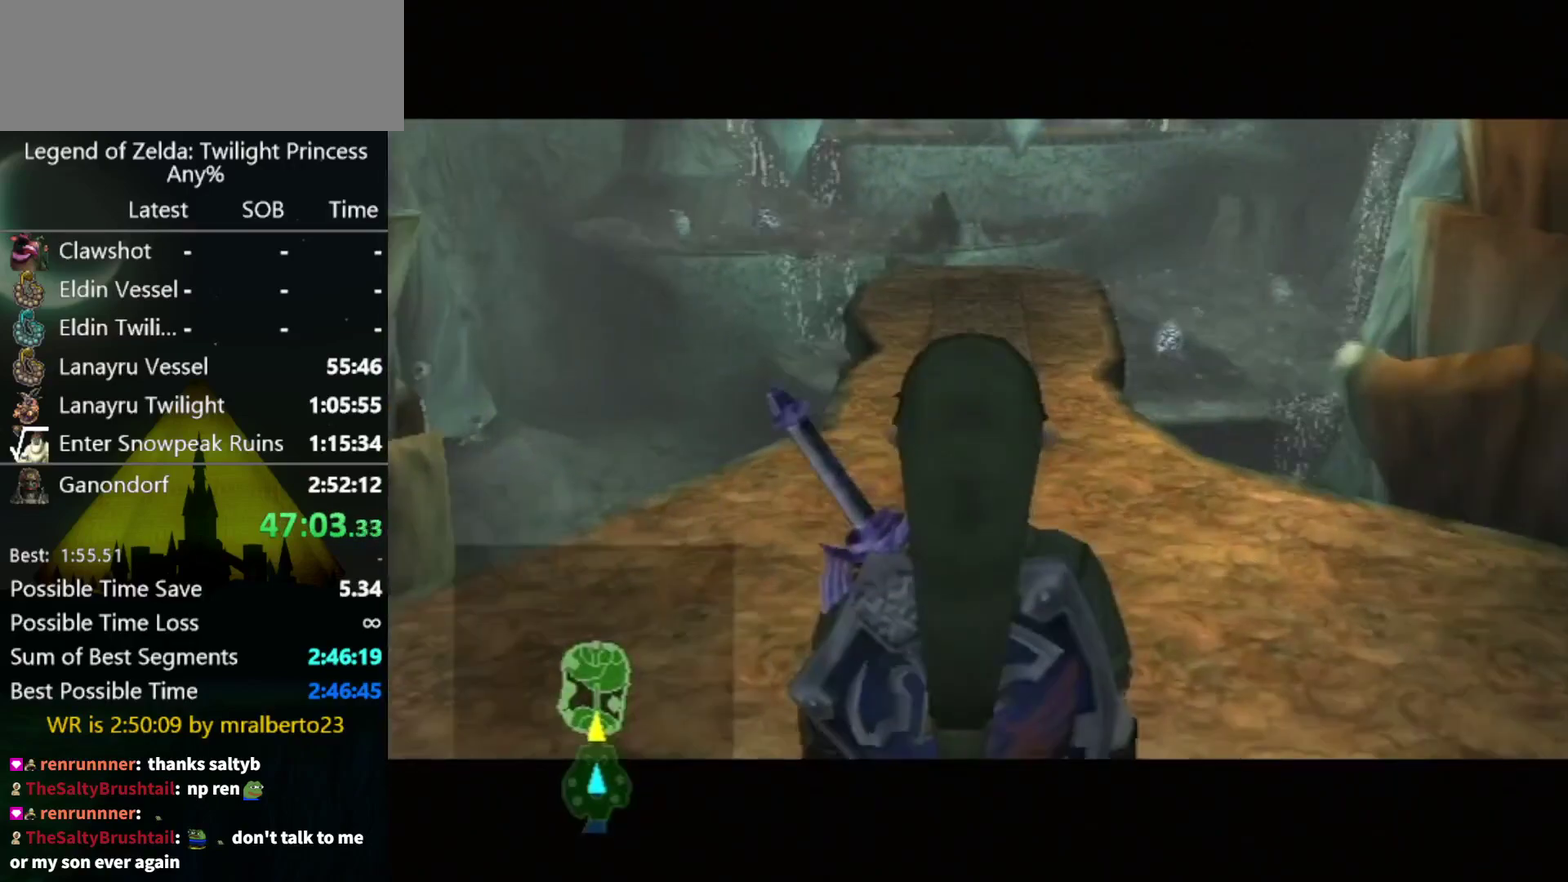
{"buttons": [], "left_stick": "up", "right_stick": "center", "events": []}
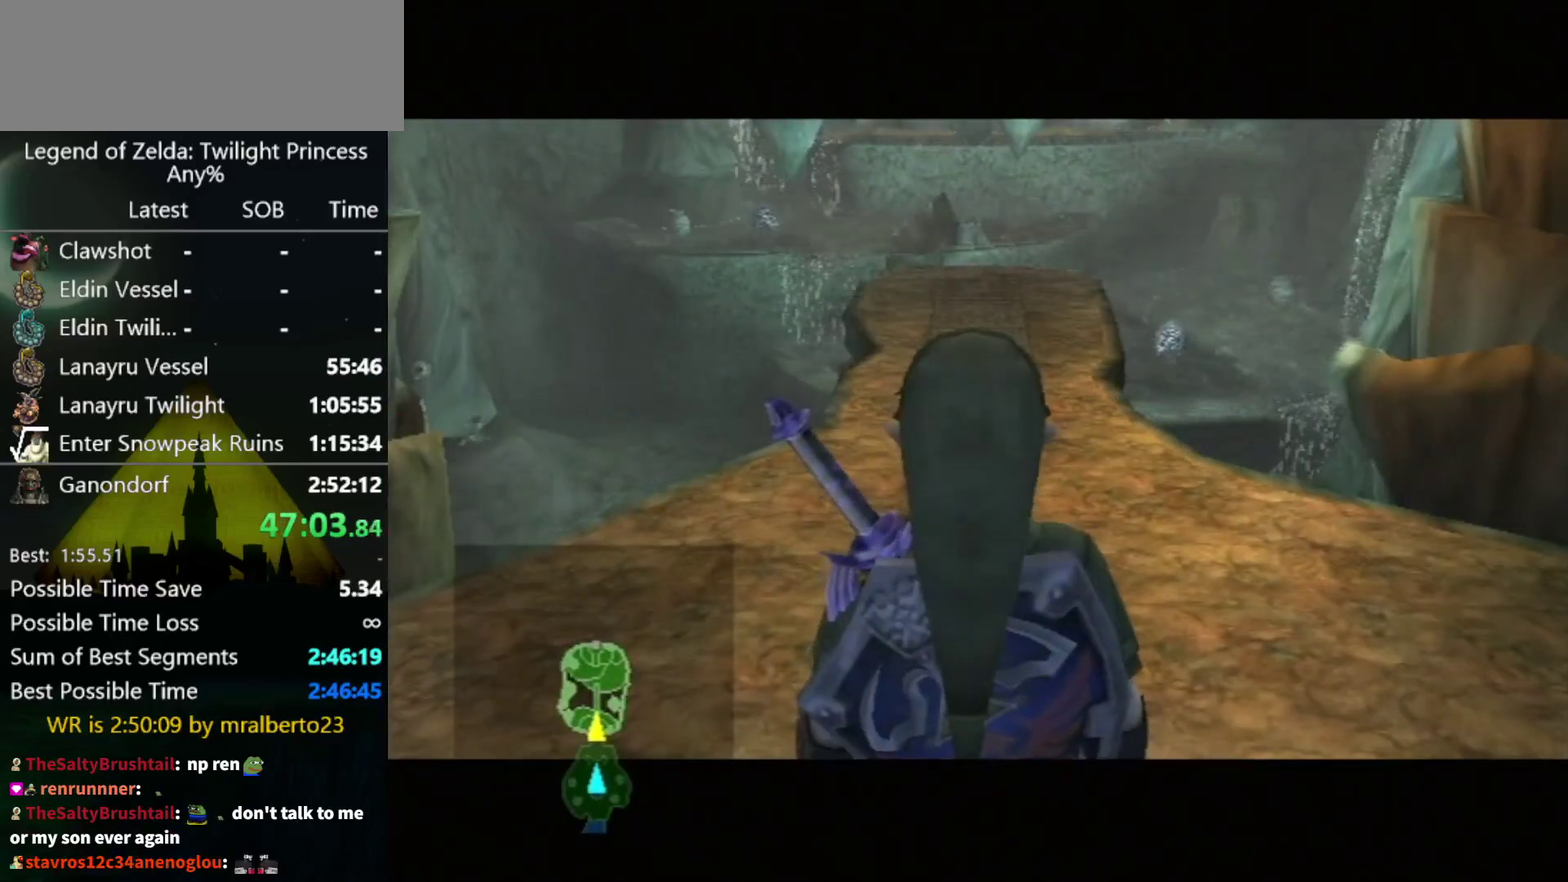
{"buttons": [], "left_stick": "up", "right_stick": "center", "events": []}